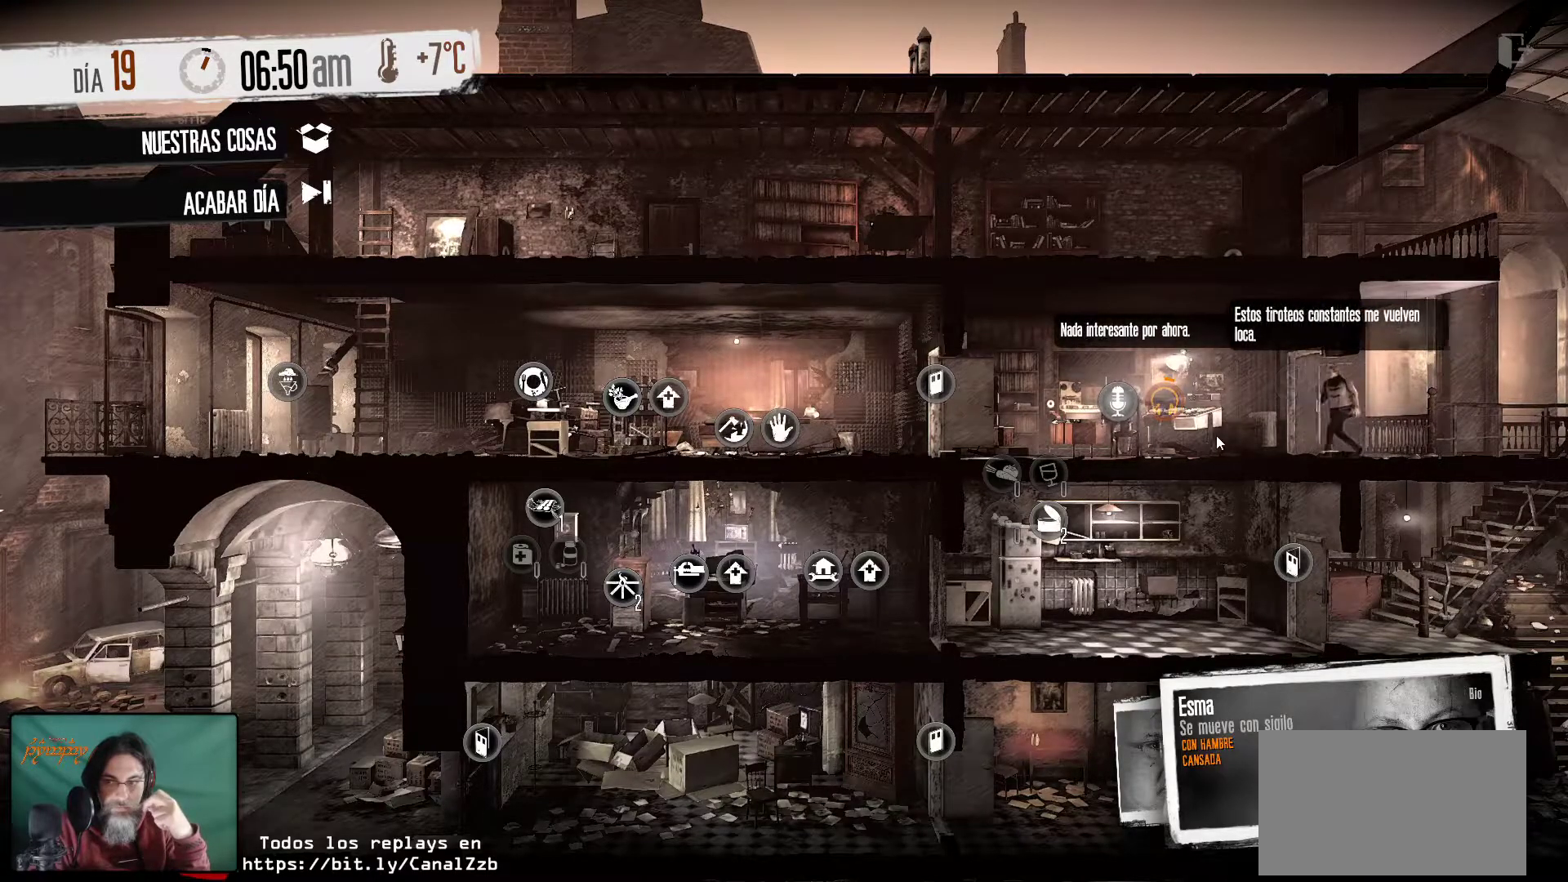
Gameplay with keyboard and mouse; each line is a JSON object with the keys and mouse buttons held at the frame after it. "events" lists presses ("down") and releases ("up") of "1", "2", "3", "4", "5", "a", "alt", "c", "caps_lock", "ctrl", "d", "e", "f", "g", "q", "r", "s", "shift", "space", "t", "tab", "v", "w", "x", "z", "mouse_left", "mouse_wheel" and "mouse_right" between this image and that frame as [ms after this image, input, new state], when the widget could be followed in between. "mouse_left", "mouse_wheel", "mouse_right" = the "left", "wheel", "right" buttons of the "mouse" list. No other keys are recorded. "wheel" means that the mouse wheel is clicked or scrolled. "mouse_move" is the direction in which the mouse moves at that frame (one of eight, or "still"), when it could be read.
{"keys": [], "mouse": [], "mouse_move": "left", "events": []}
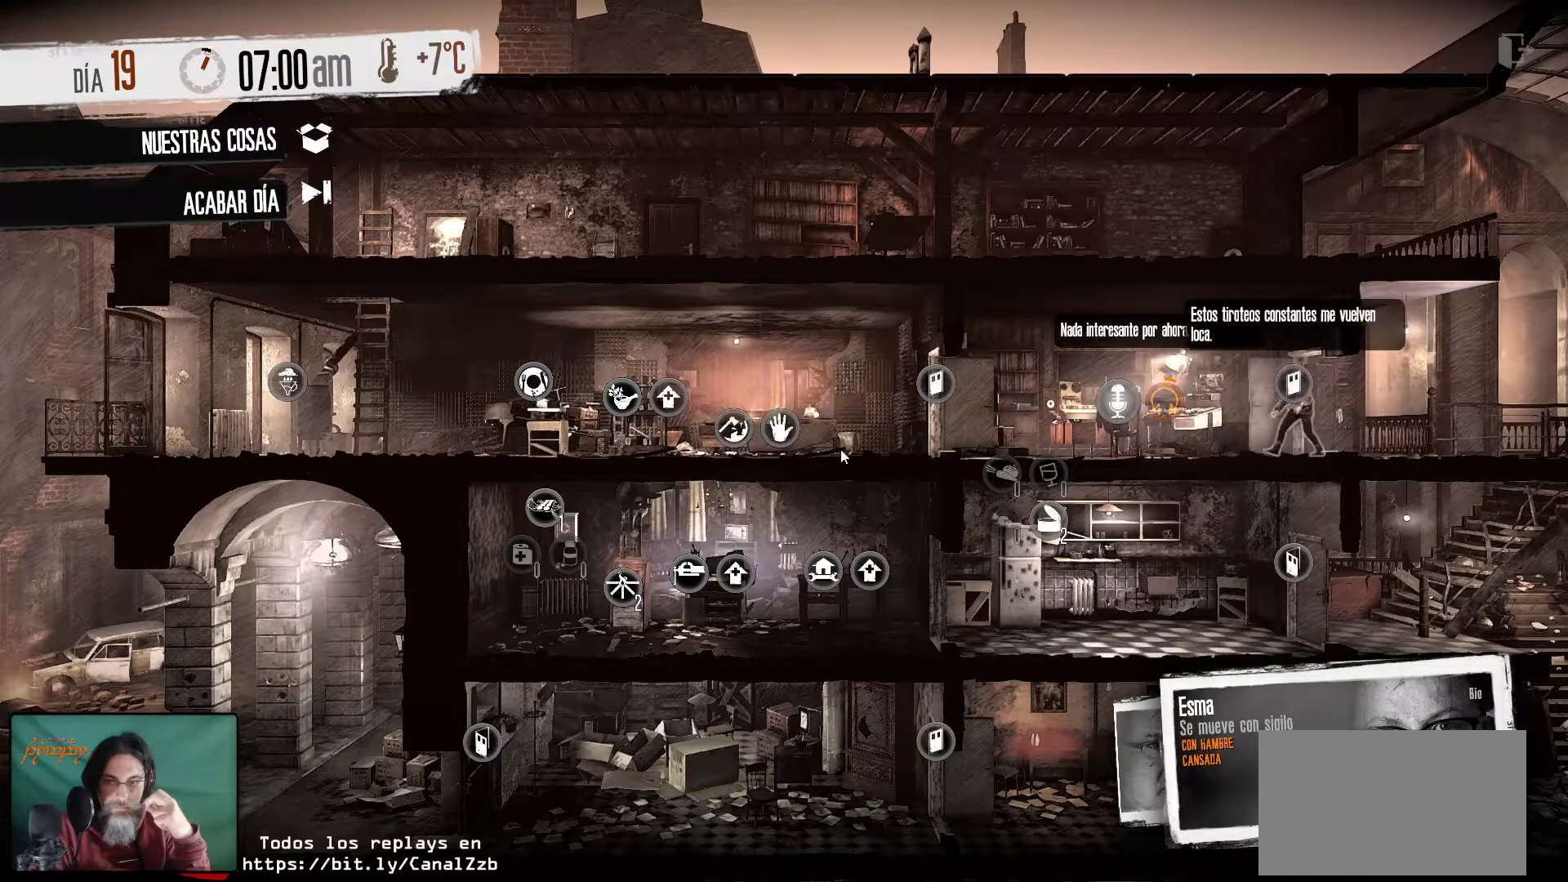
{"keys": [], "mouse": [], "mouse_move": "right", "events": []}
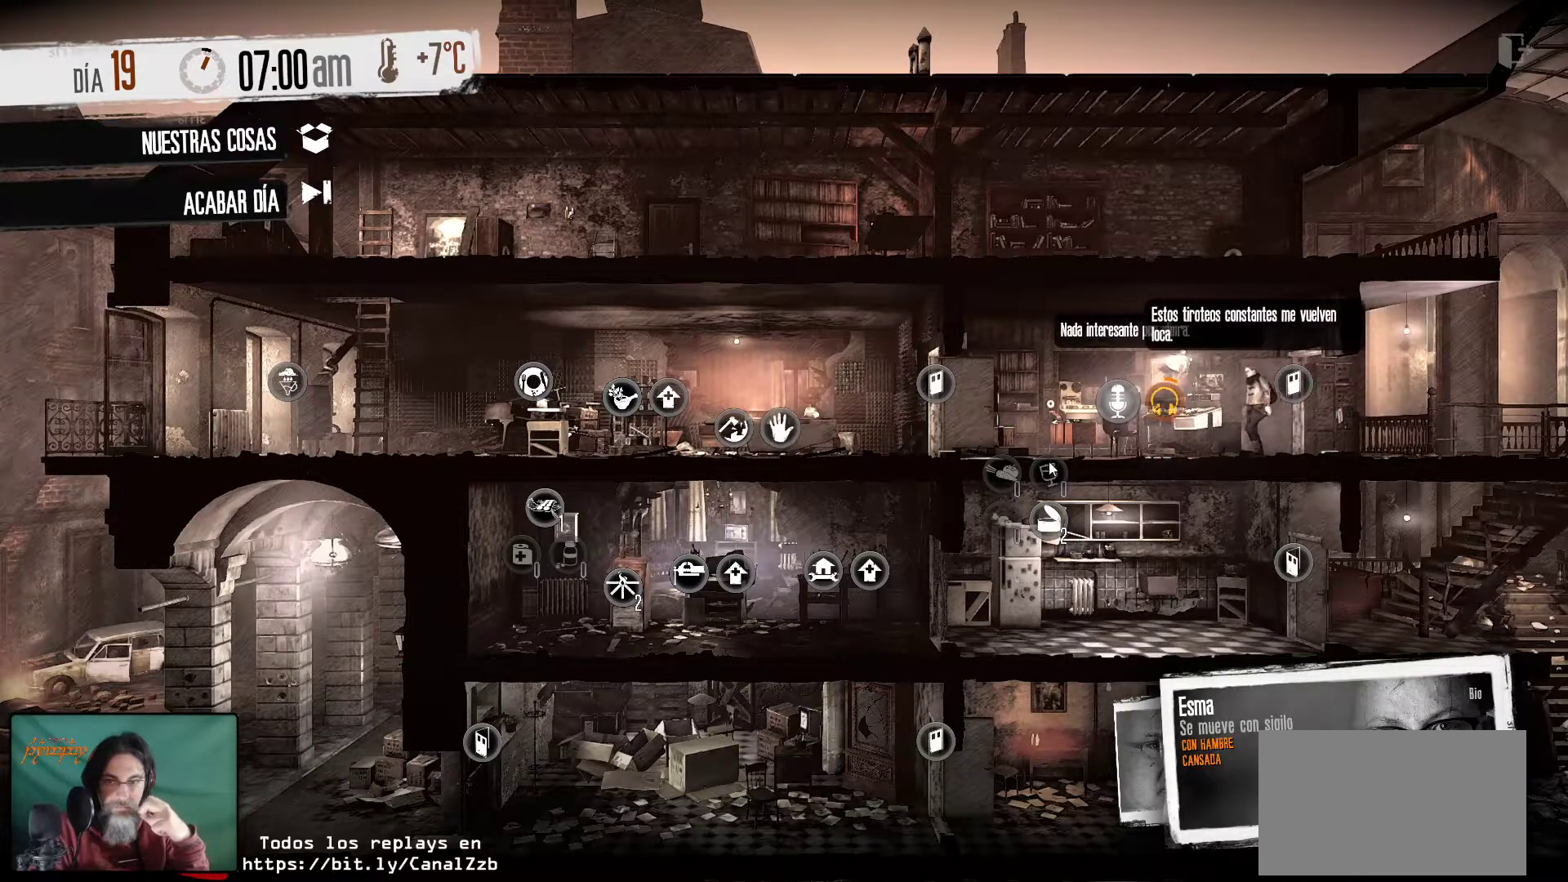
{"keys": [], "mouse": [], "mouse_move": "left", "events": []}
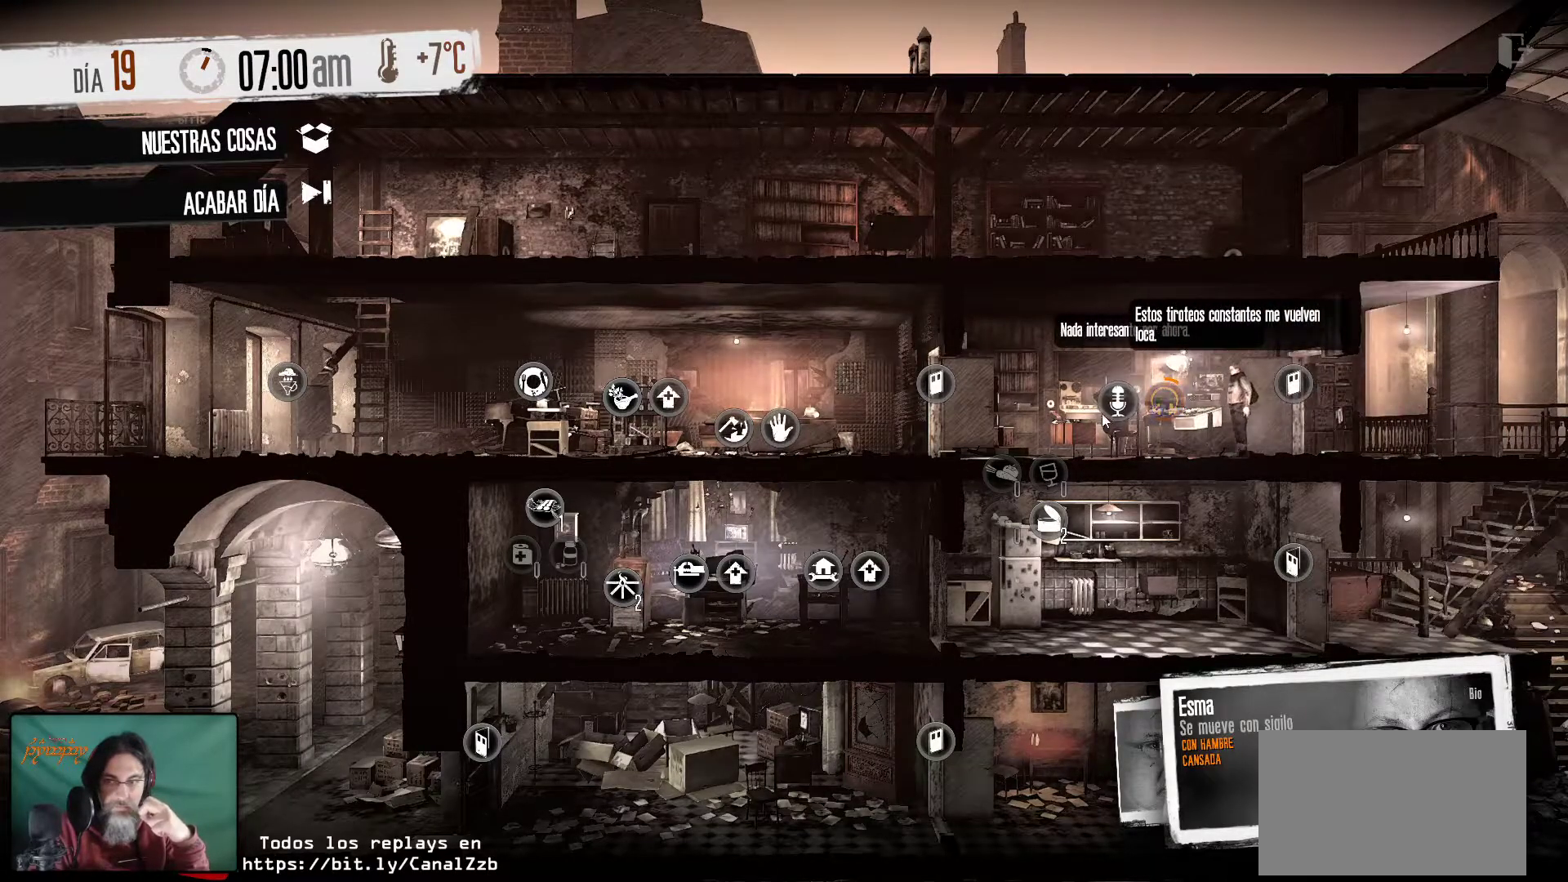
{"keys": [], "mouse": [], "mouse_move": "down", "events": []}
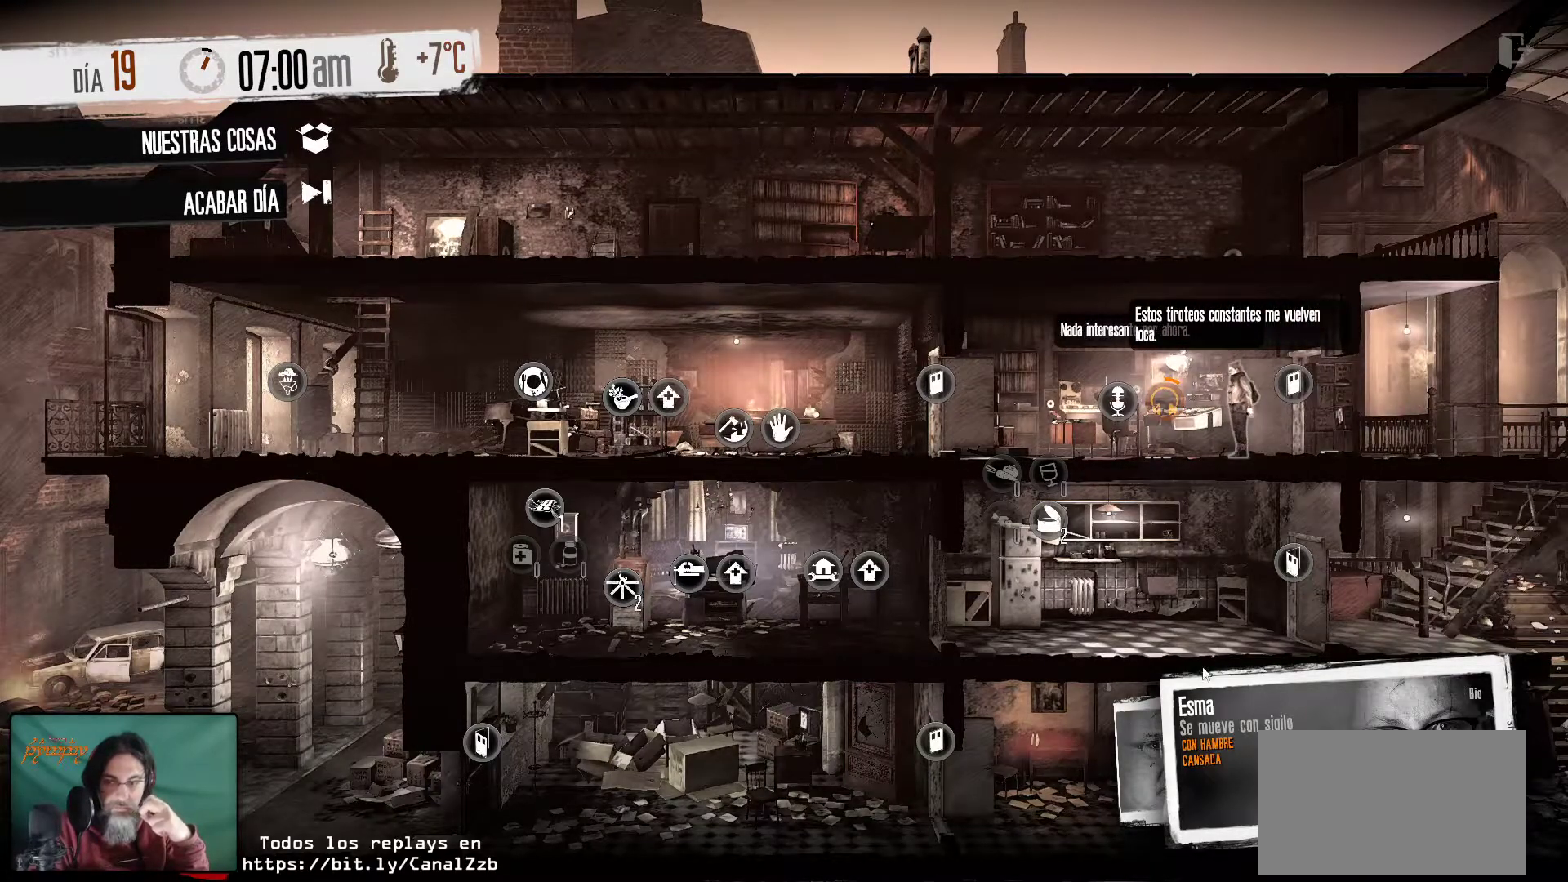
{"keys": [], "mouse": [], "mouse_move": "up", "events": [[317, "mouse_left", "down"], [400, "mouse_left", "up"]]}
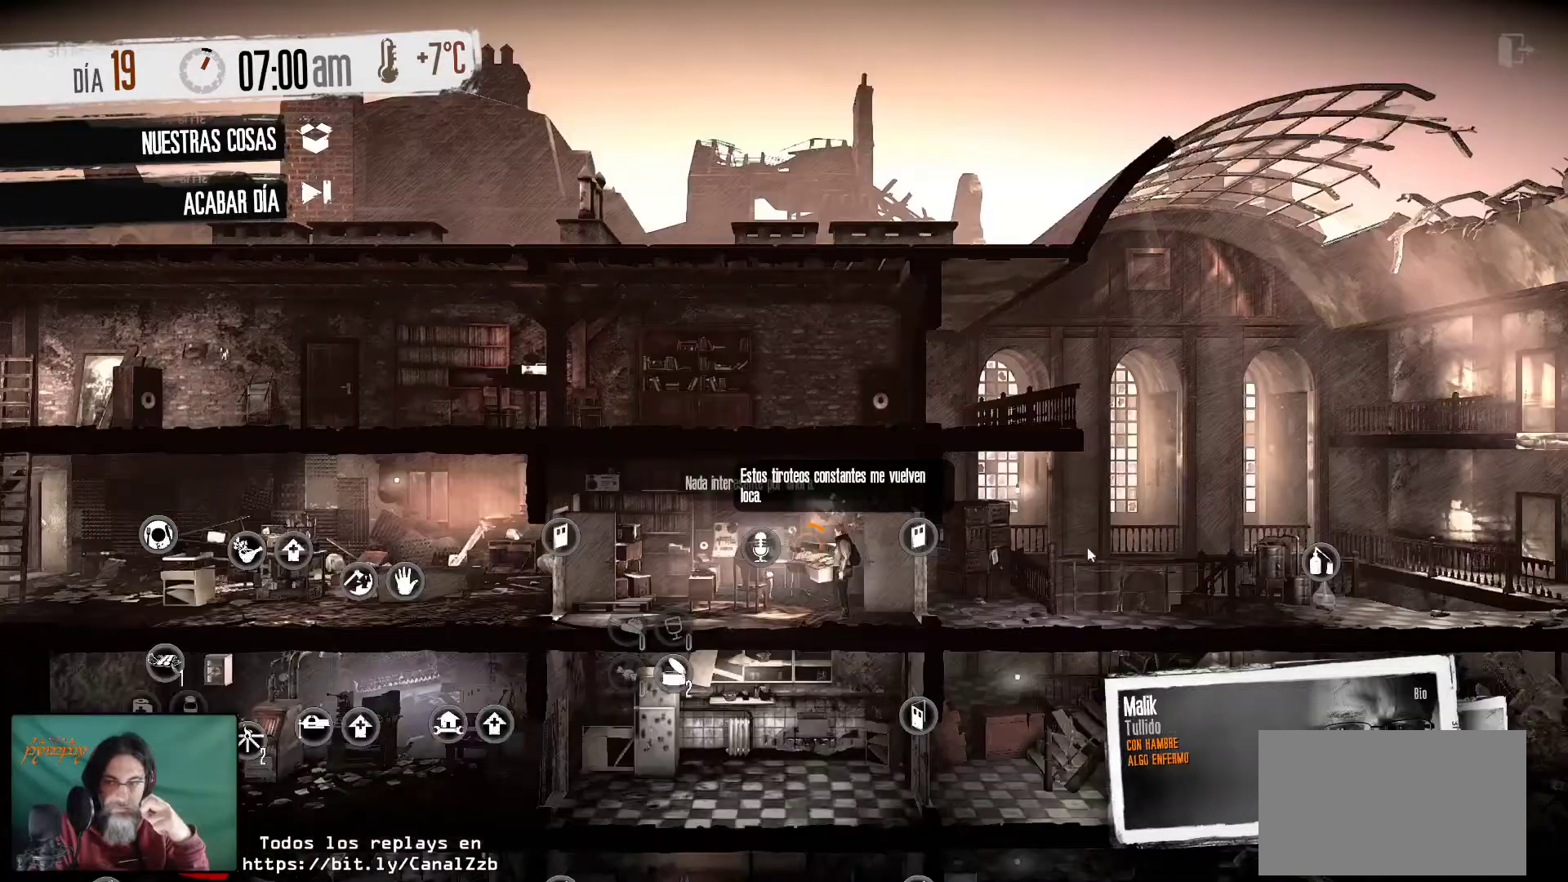
{"keys": [], "mouse": [], "mouse_move": "down-left", "events": []}
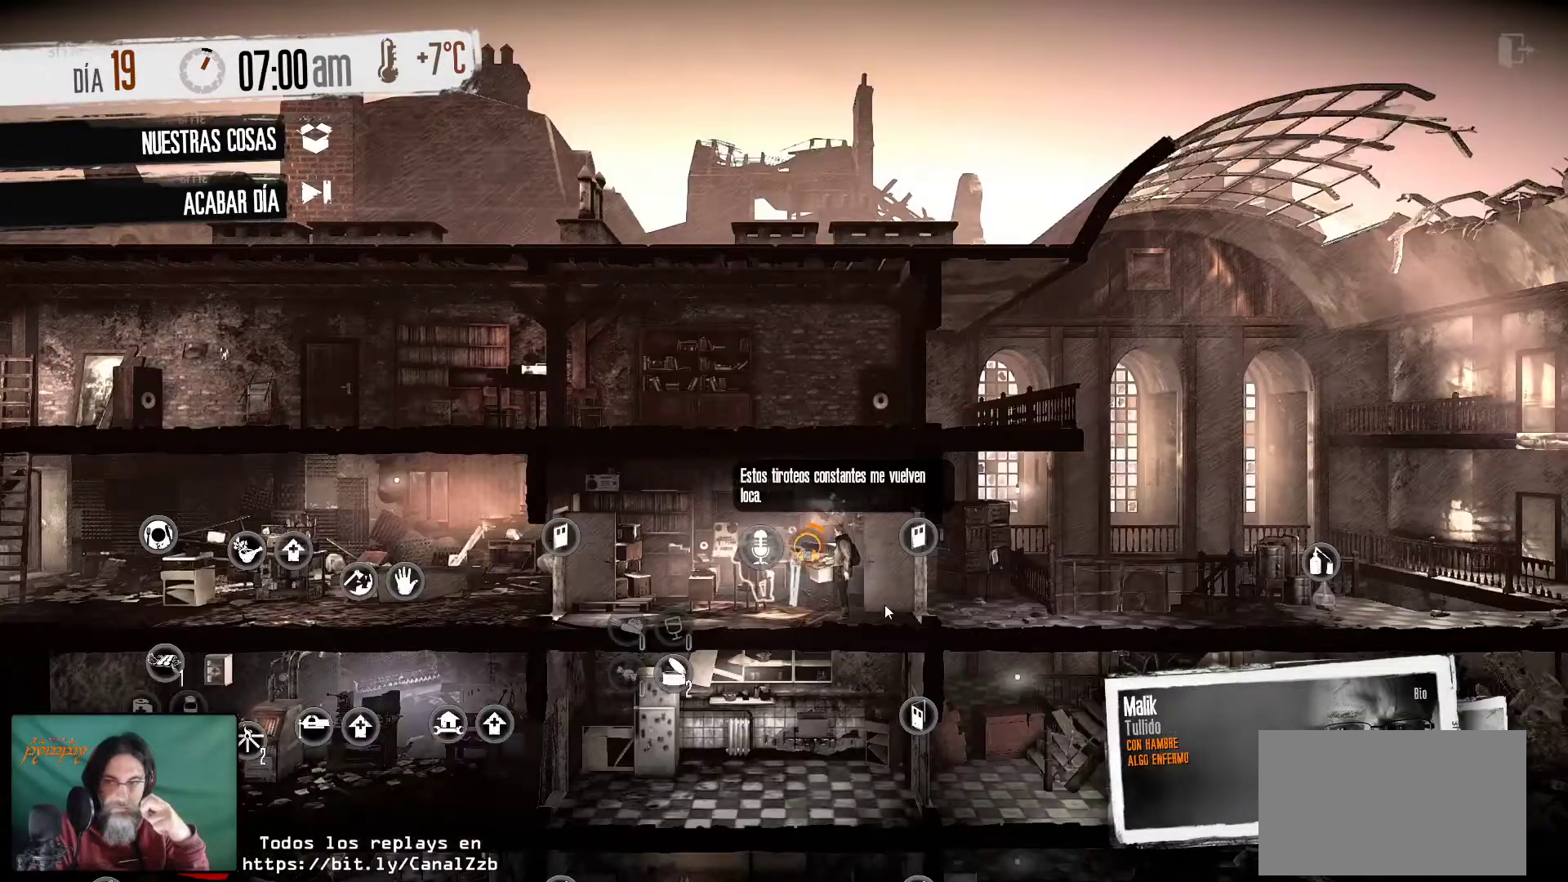
{"keys": [], "mouse": [], "mouse_move": "left", "events": []}
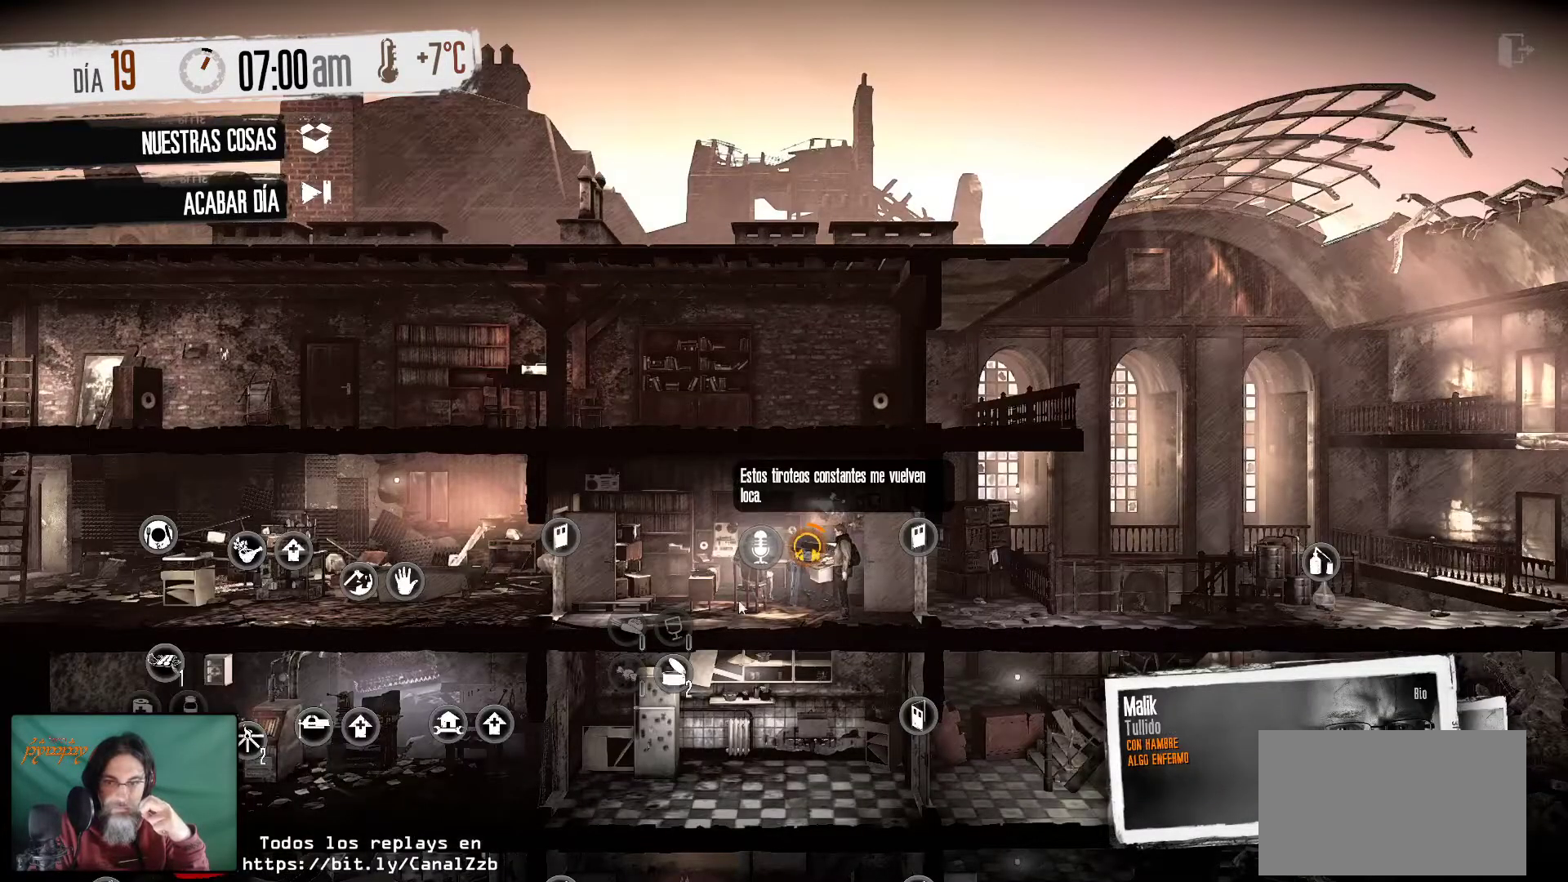
{"keys": [], "mouse": [], "mouse_move": "still", "events": [[300, "mouse_right", "down"], [400, "mouse_right", "up"]]}
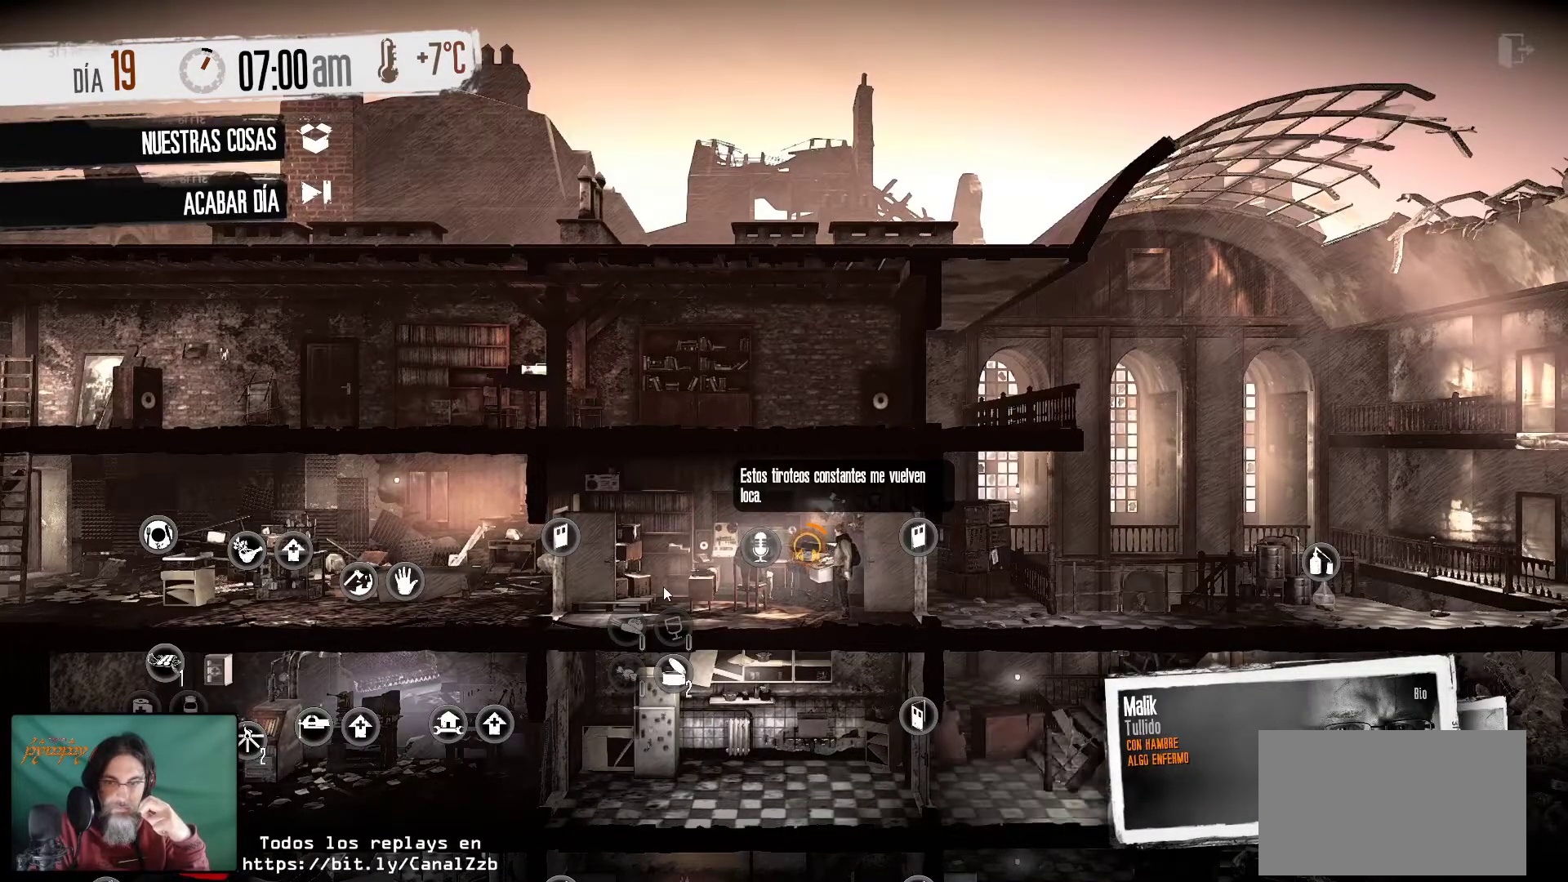
{"keys": [], "mouse": [], "mouse_move": "still", "events": []}
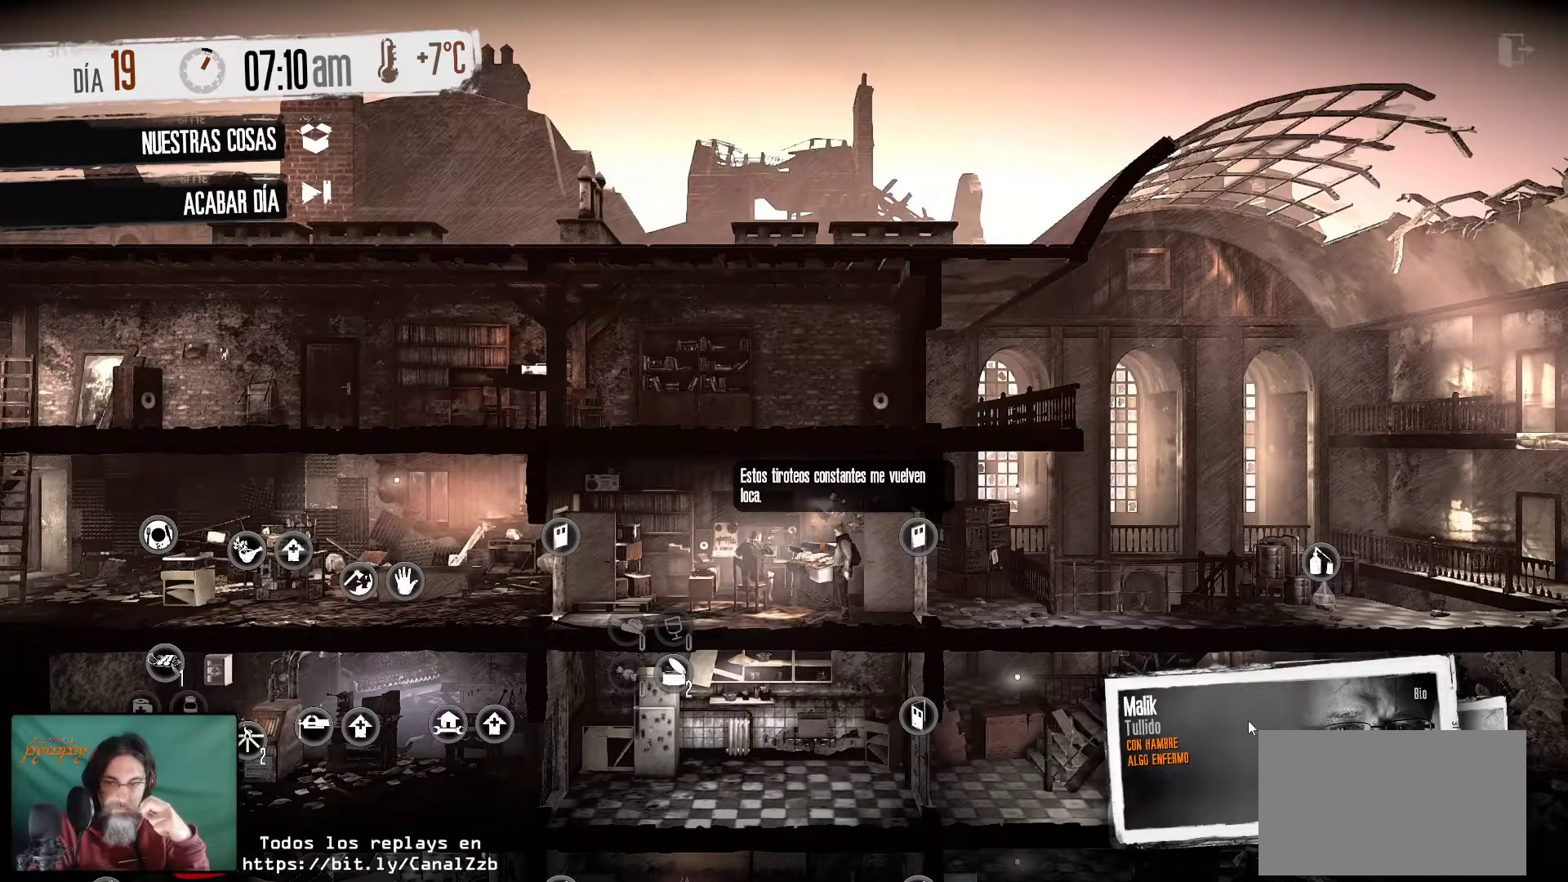
{"keys": [], "mouse": [], "mouse_move": "left", "events": []}
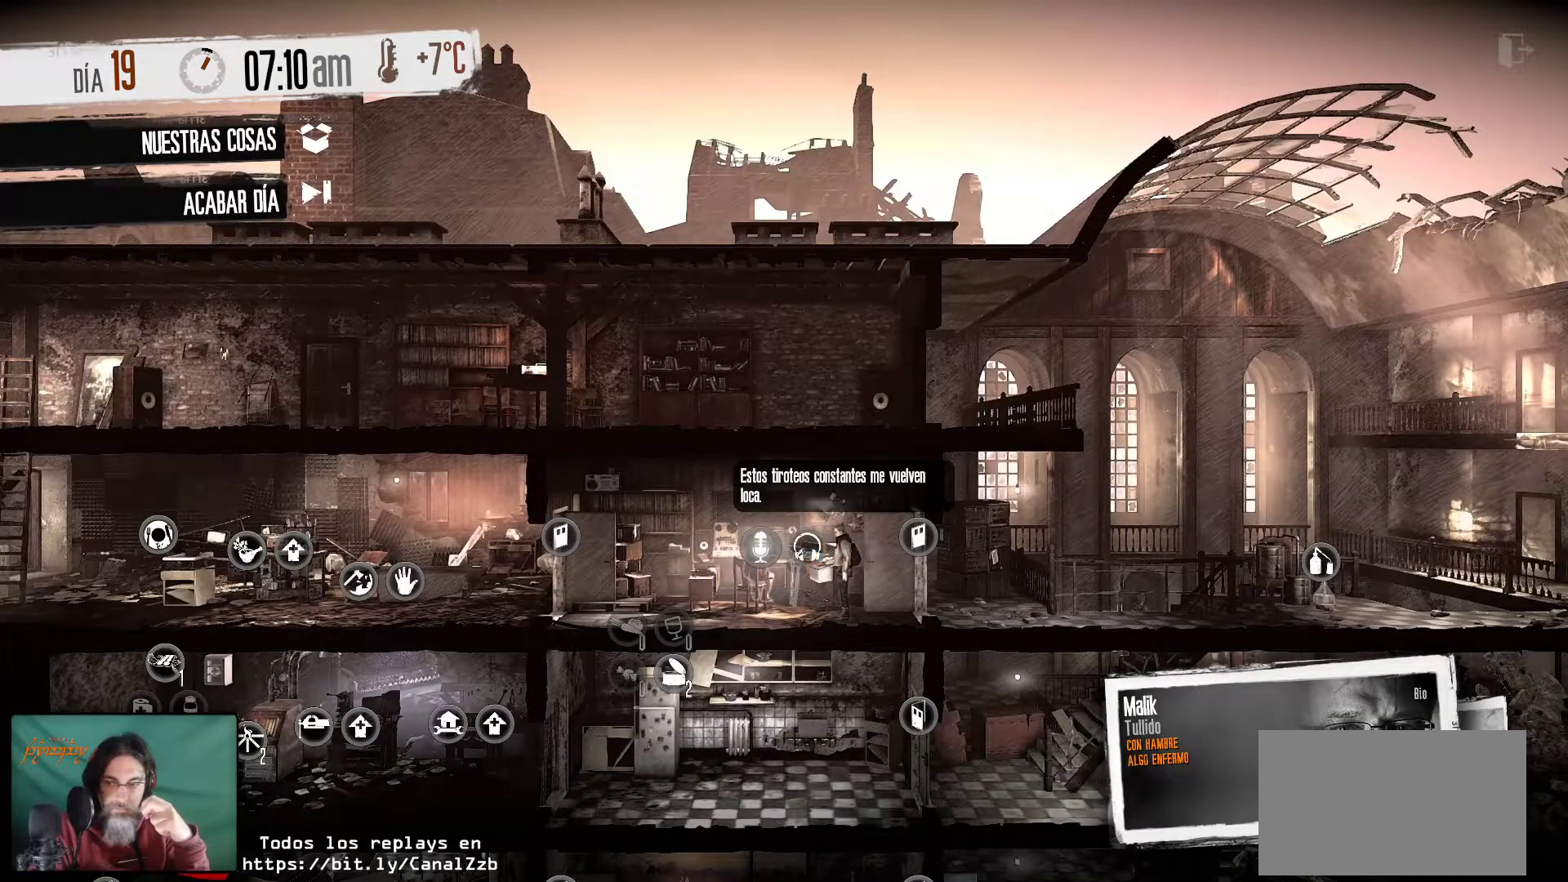
{"keys": [], "mouse": [], "mouse_move": "left", "events": []}
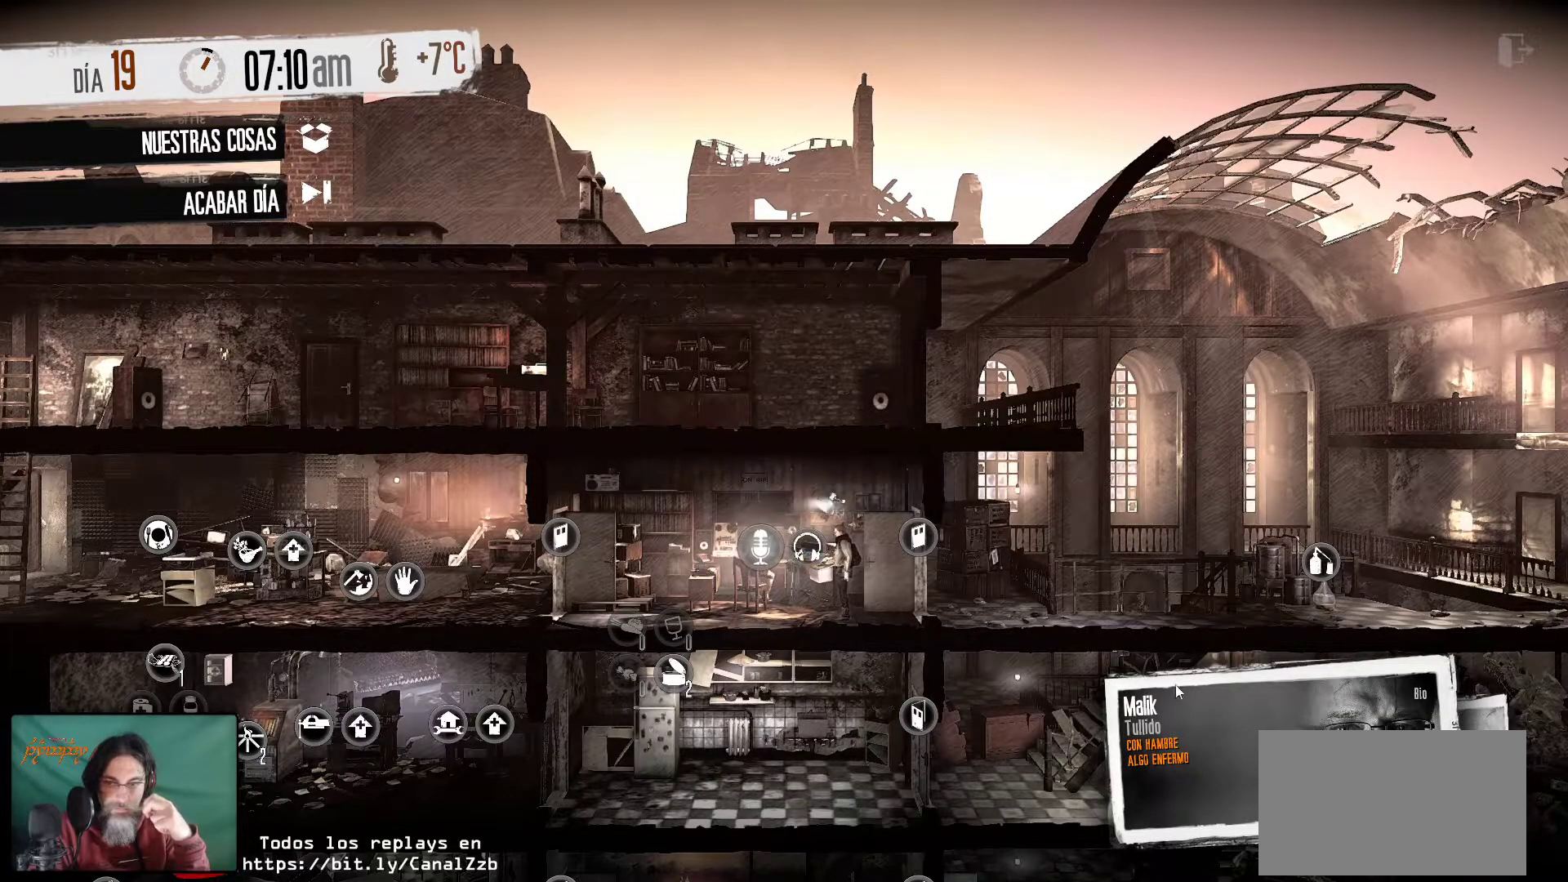
{"keys": [], "mouse": [], "mouse_move": "right", "events": []}
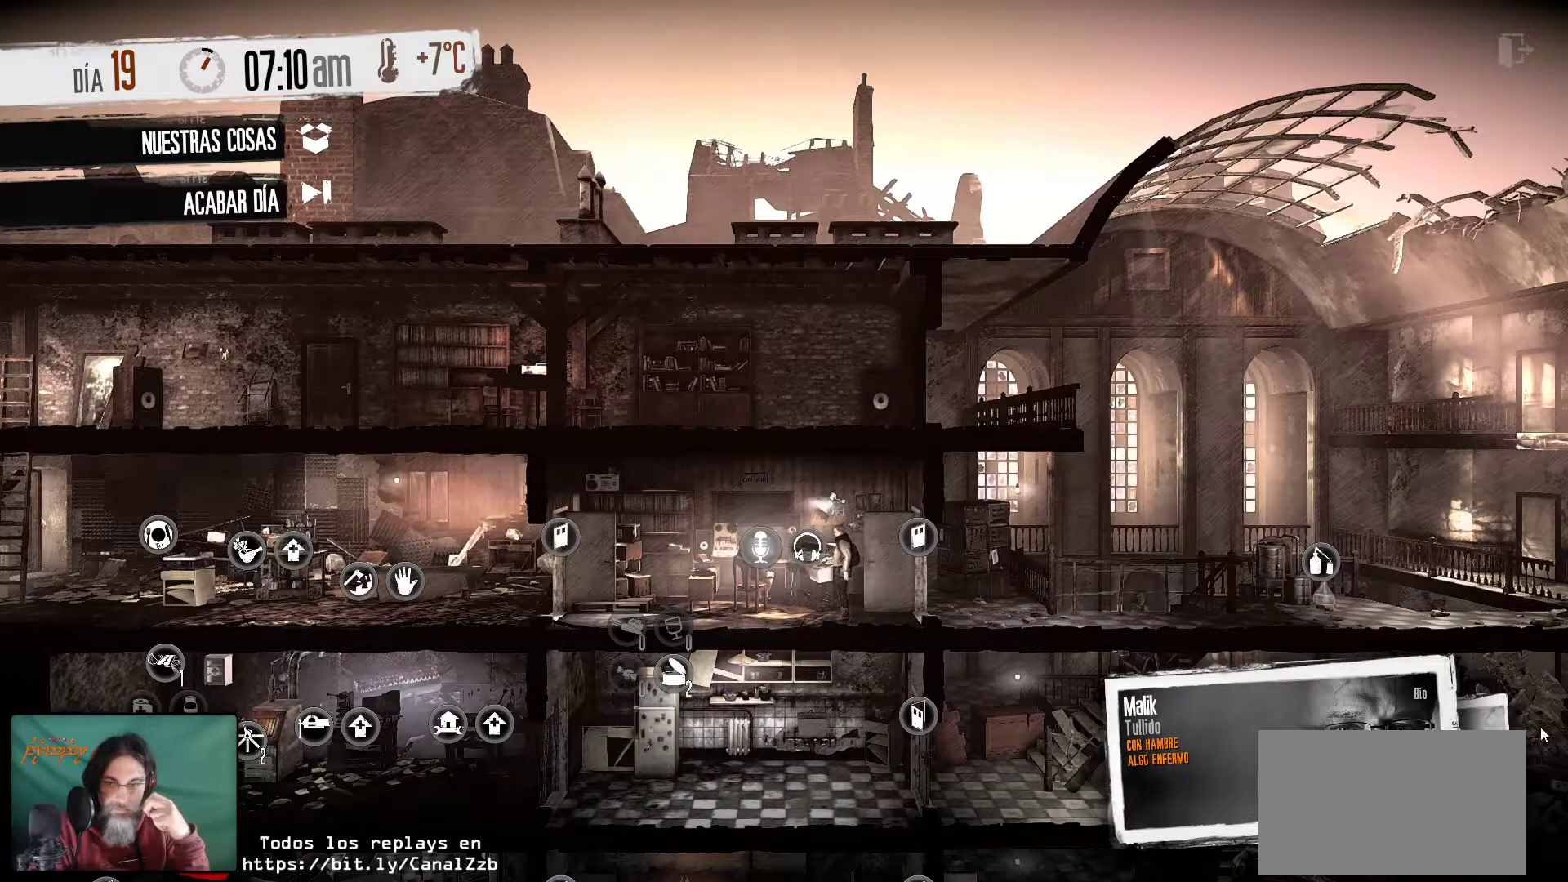
{"keys": [], "mouse": [], "mouse_move": "left", "events": []}
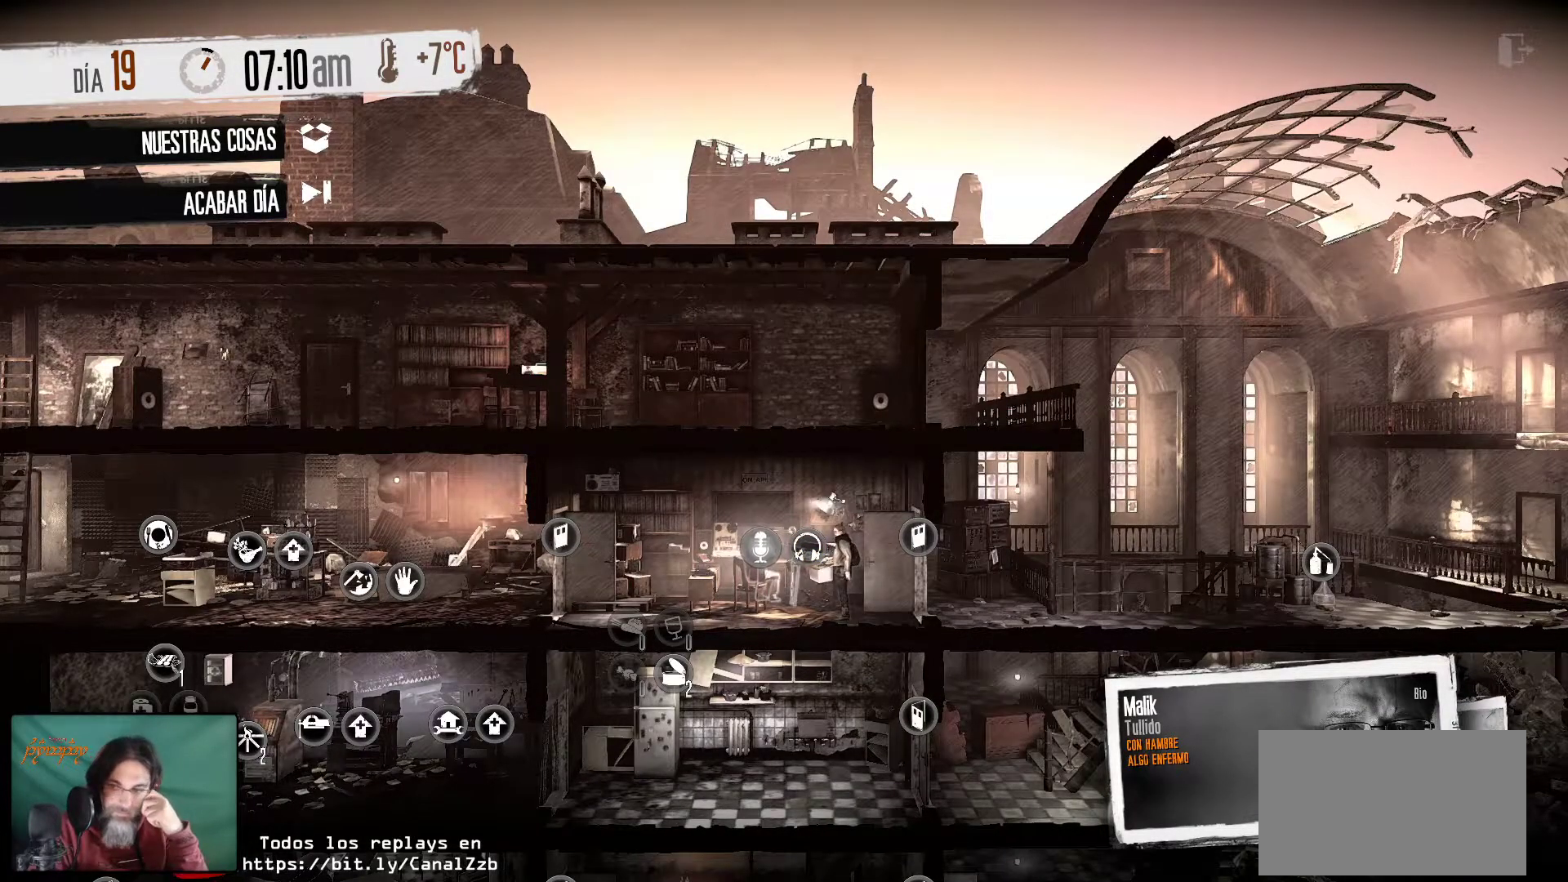
{"keys": [], "mouse": [], "mouse_move": "left", "events": [[83, "mouse_left", "down"], [167, "mouse_left", "up"]]}
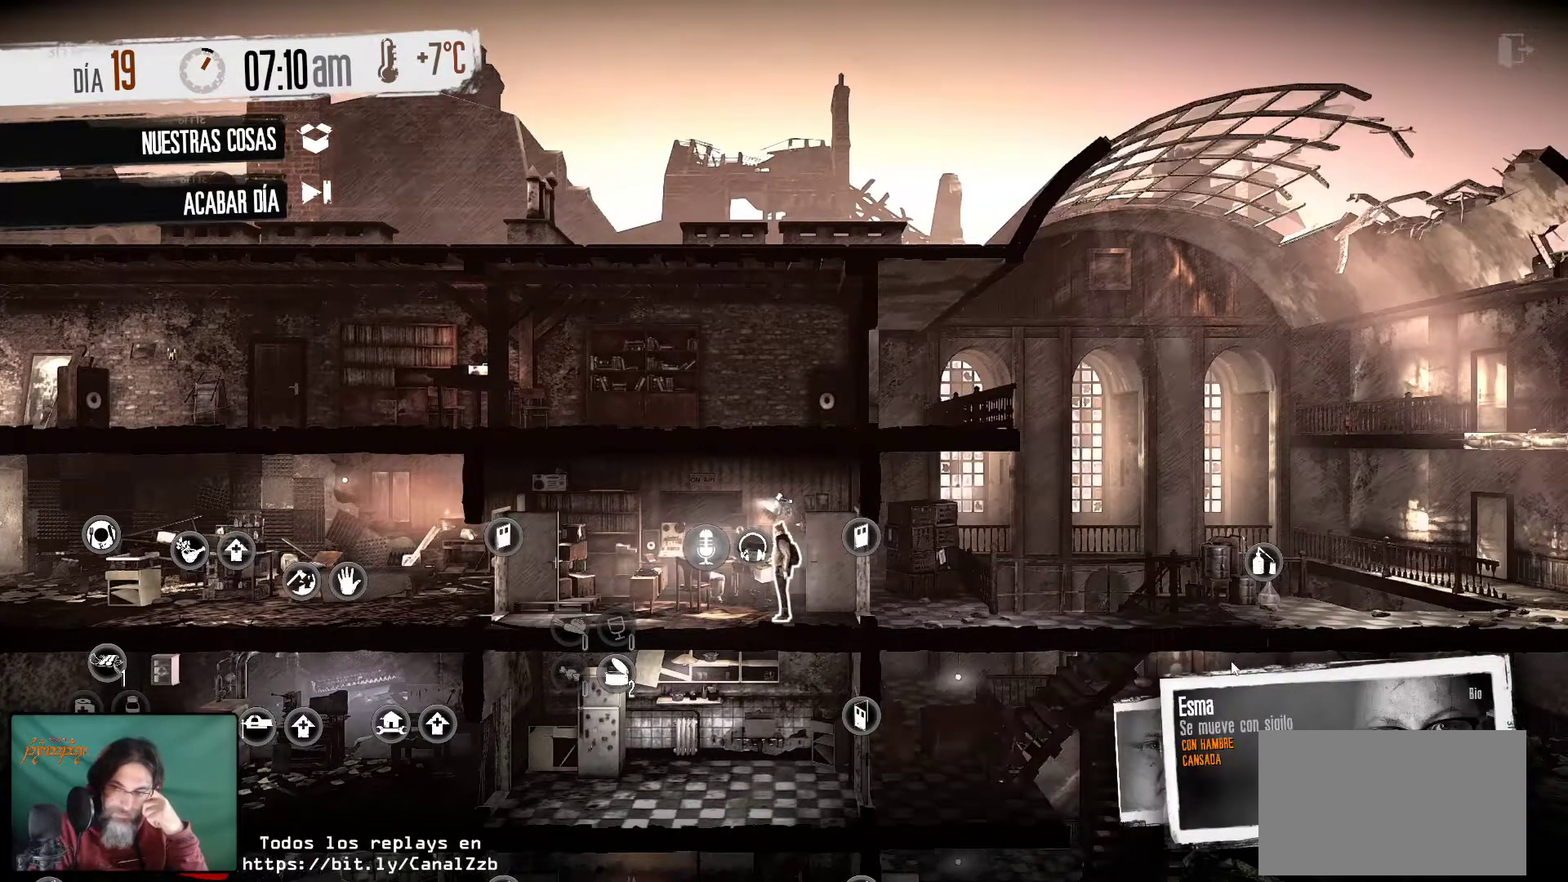
{"keys": [], "mouse": [], "mouse_move": "still", "events": []}
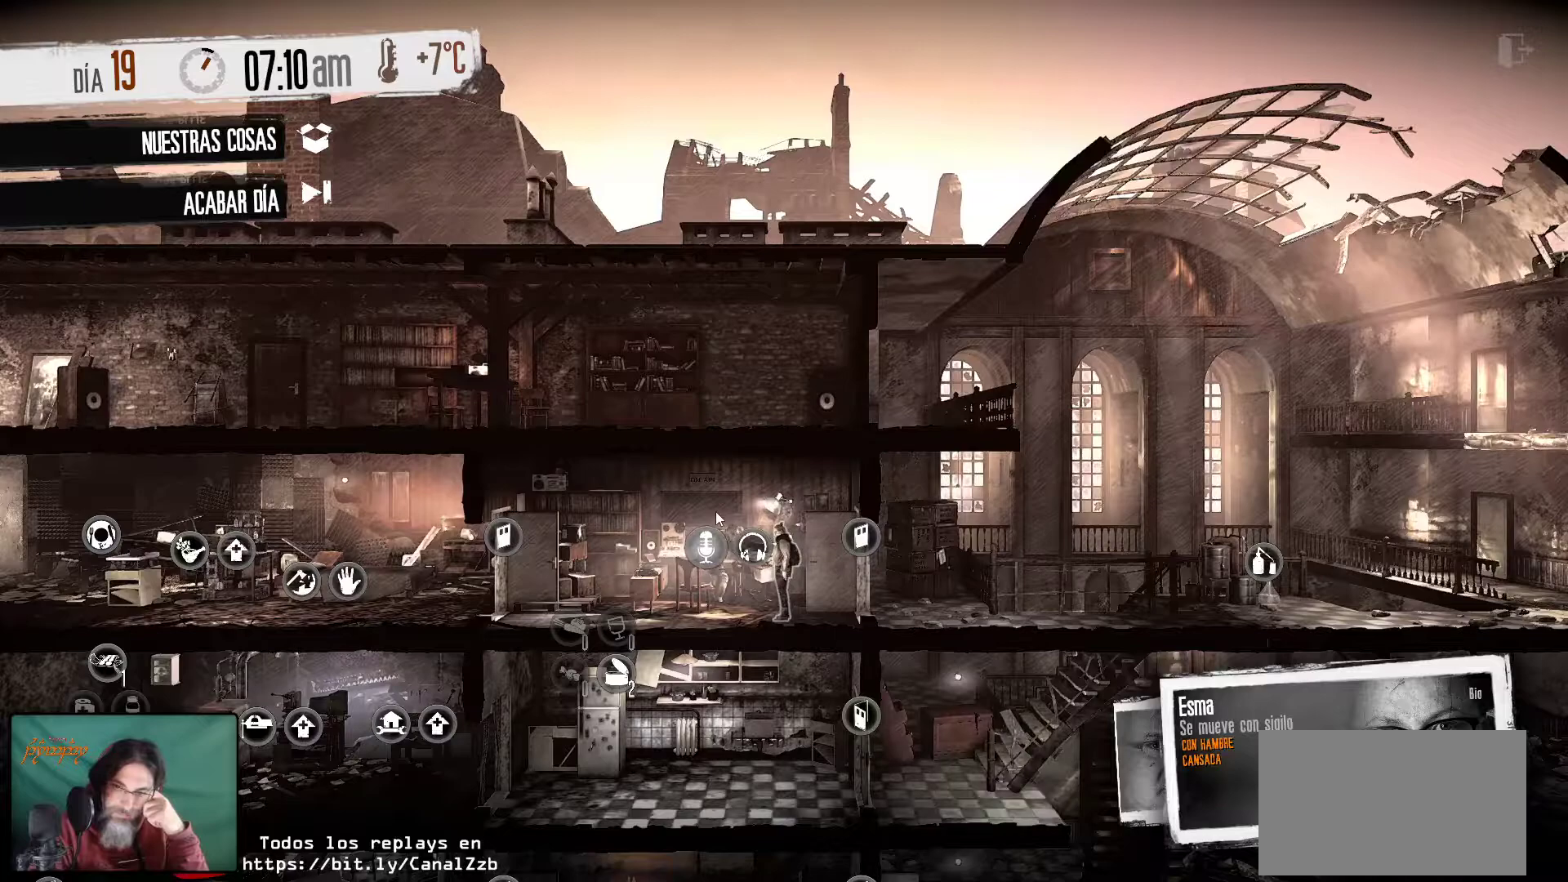
{"keys": [], "mouse": [], "mouse_move": "still", "events": []}
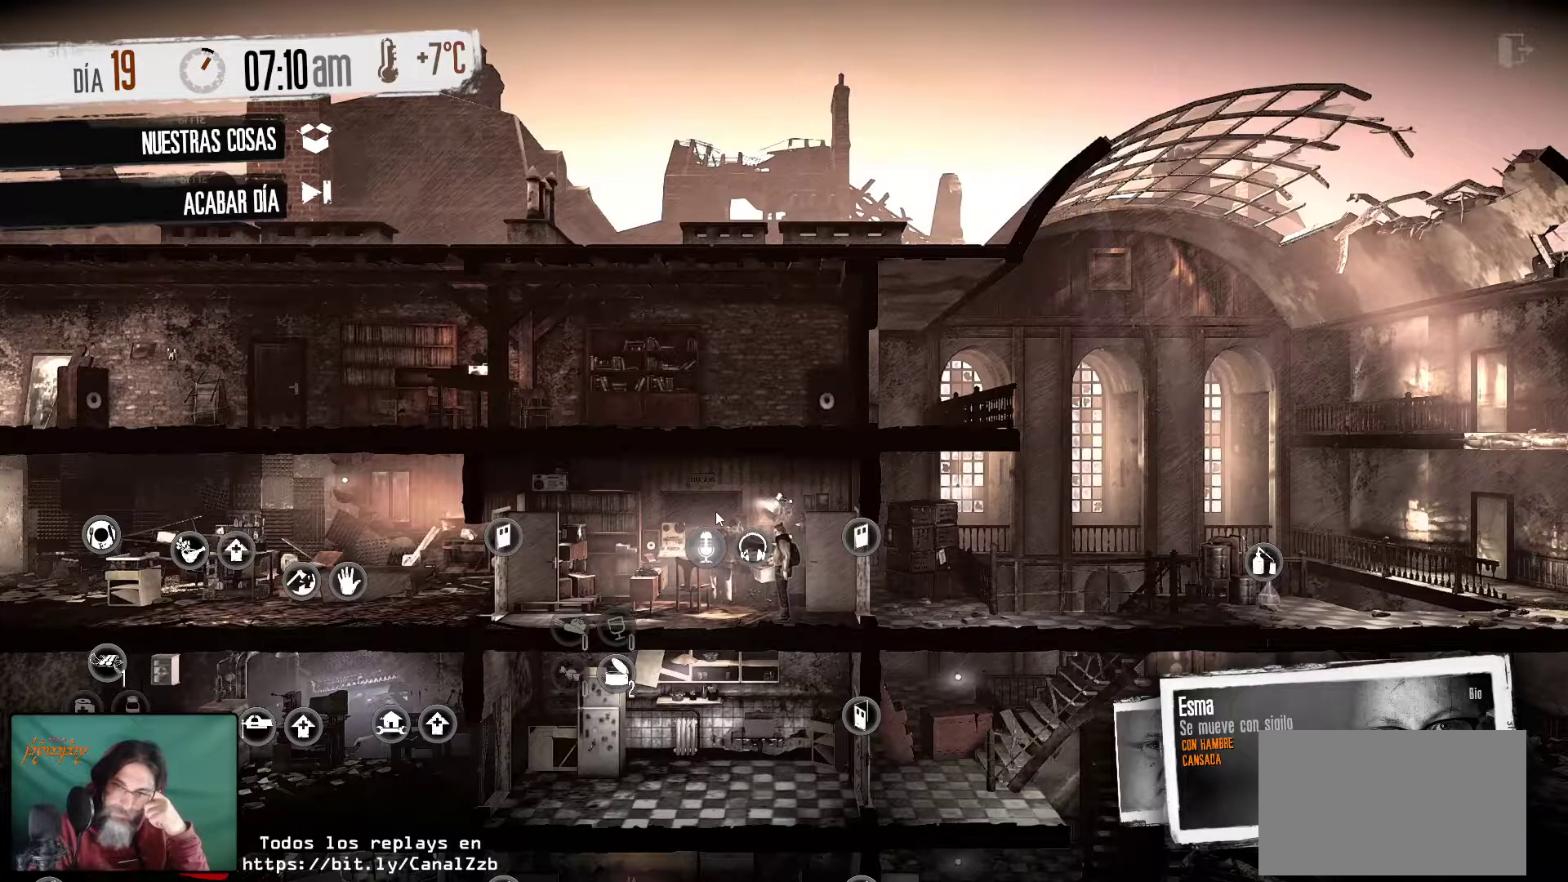
{"keys": [], "mouse": [], "mouse_move": "still", "events": []}
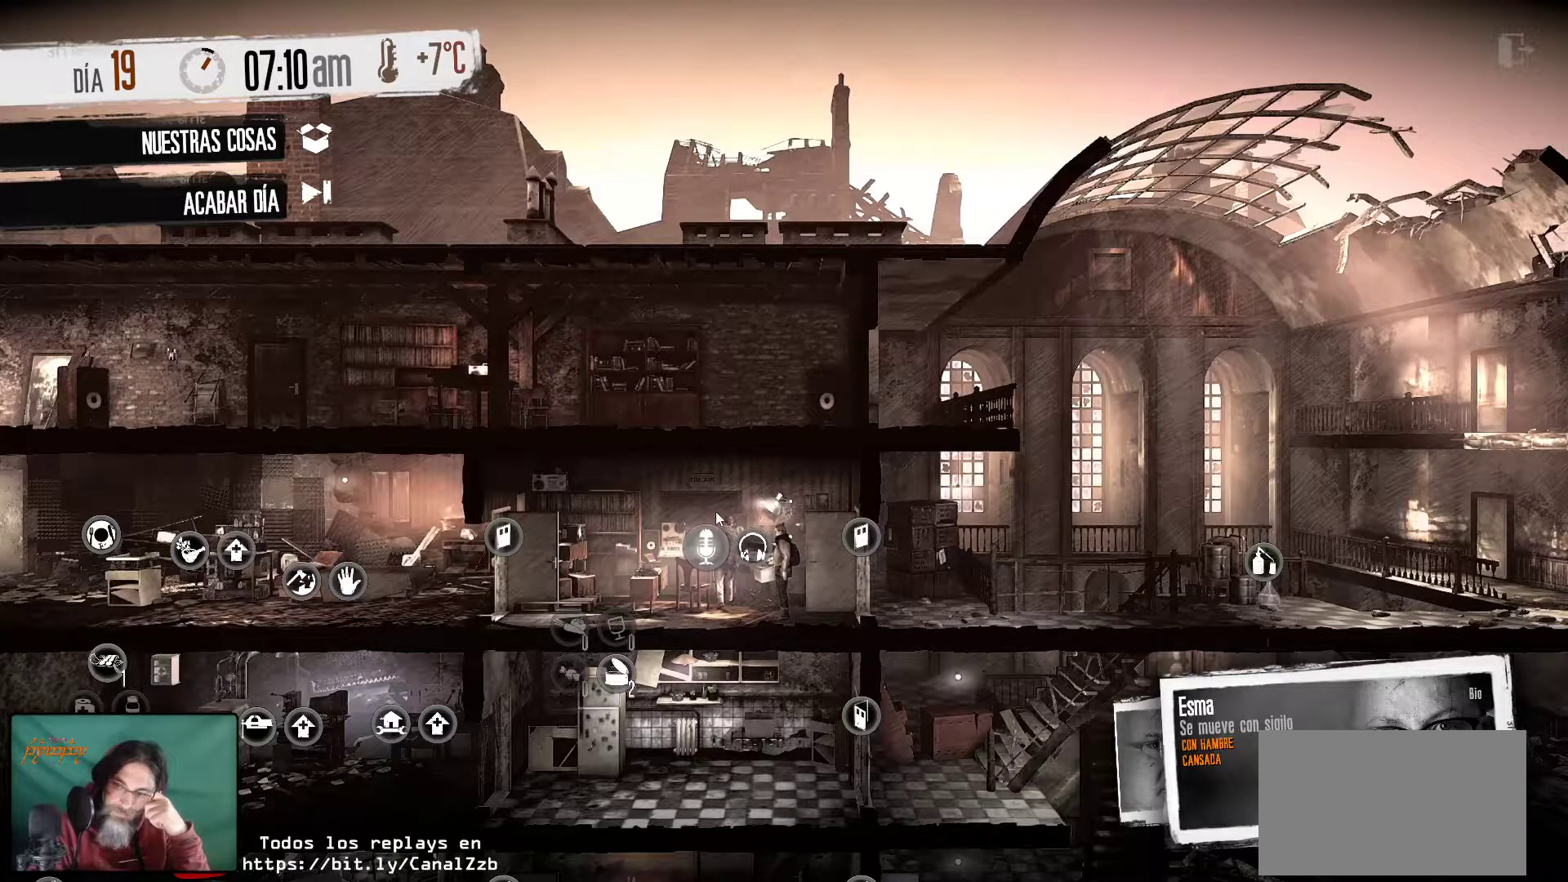
{"keys": [], "mouse": [], "mouse_move": "still", "events": []}
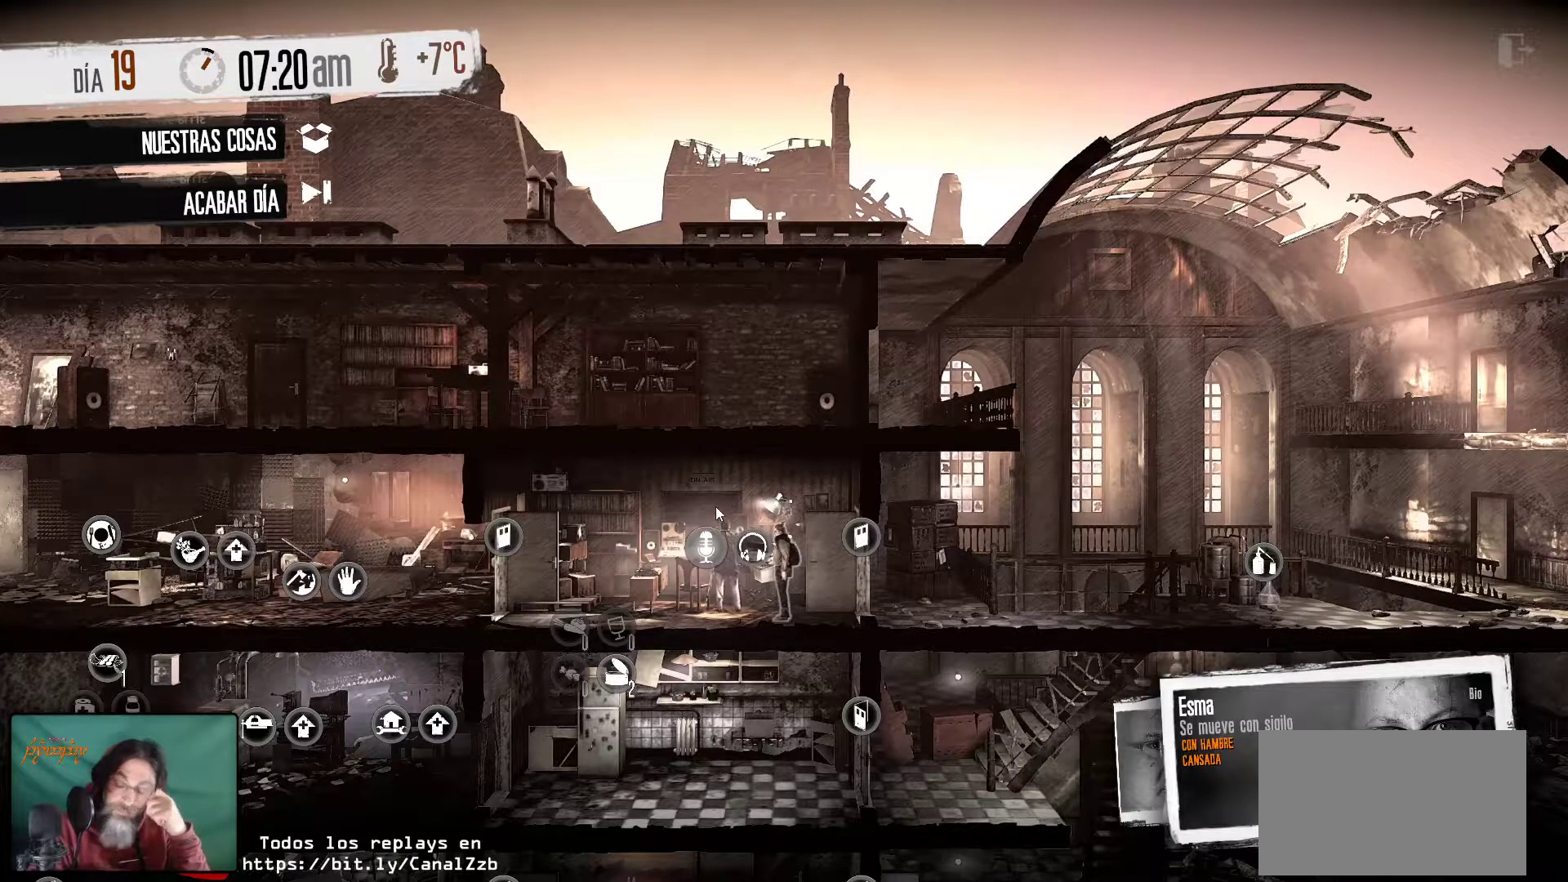
{"keys": [], "mouse": [], "mouse_move": "still", "events": []}
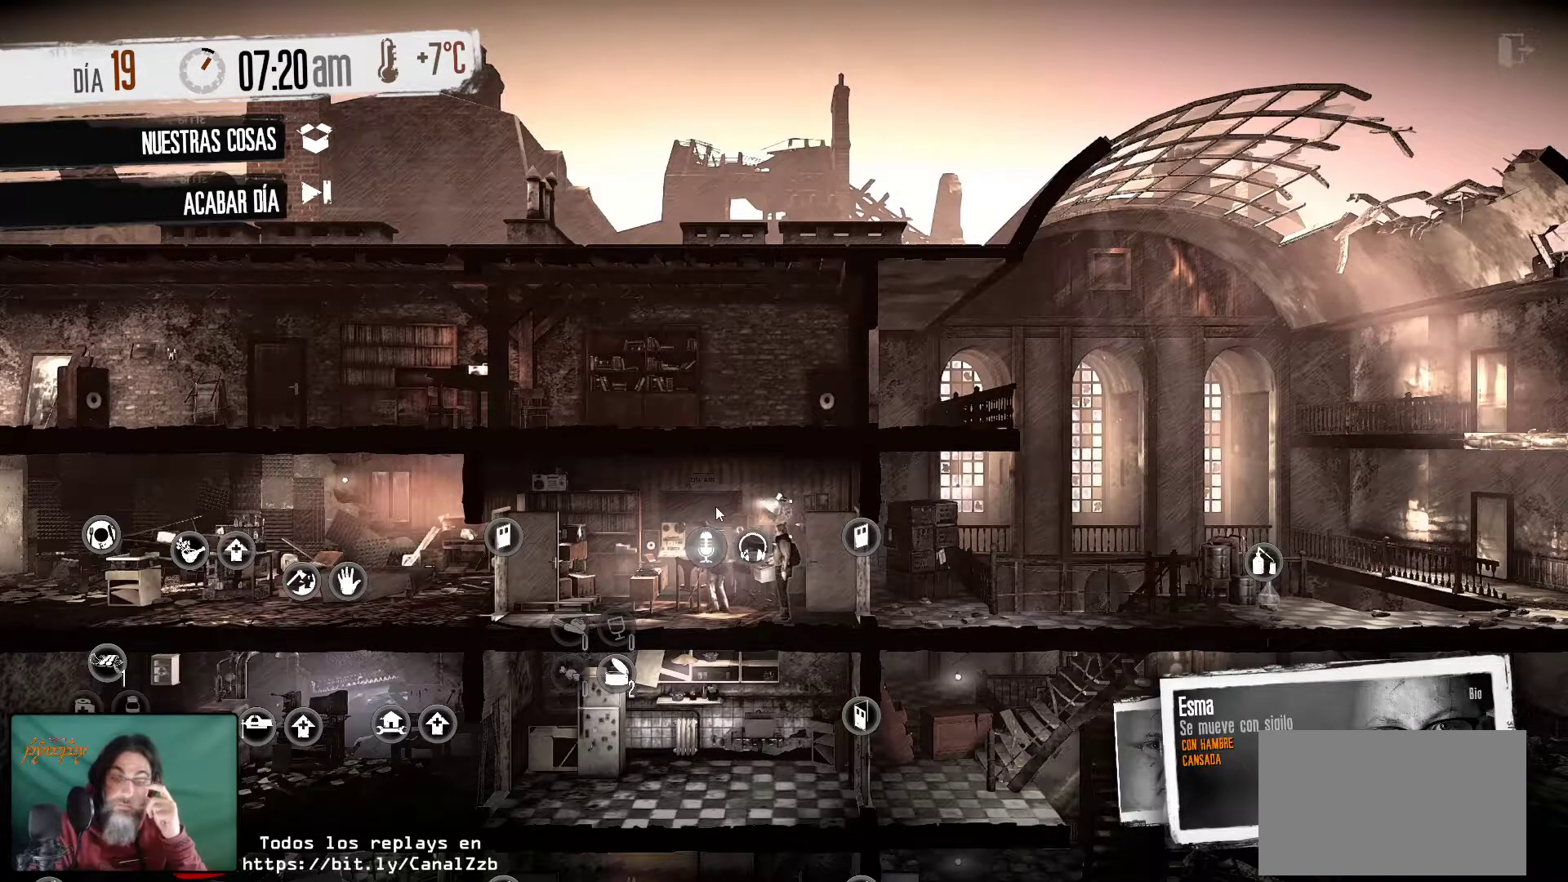
{"keys": [], "mouse": [], "mouse_move": "still", "events": []}
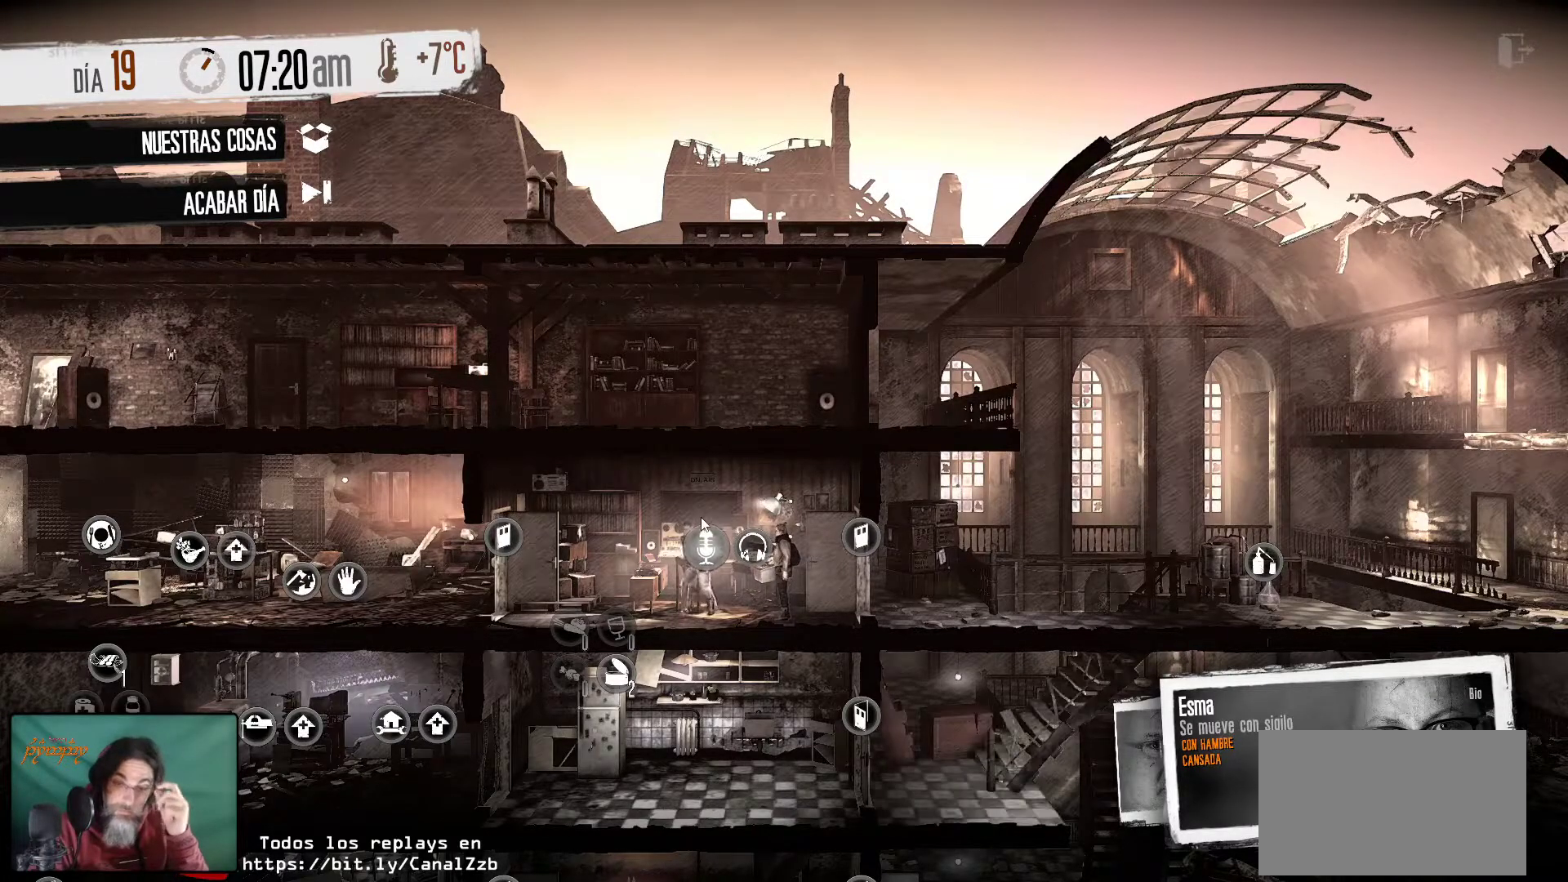
{"keys": [], "mouse": [], "mouse_move": "still", "events": []}
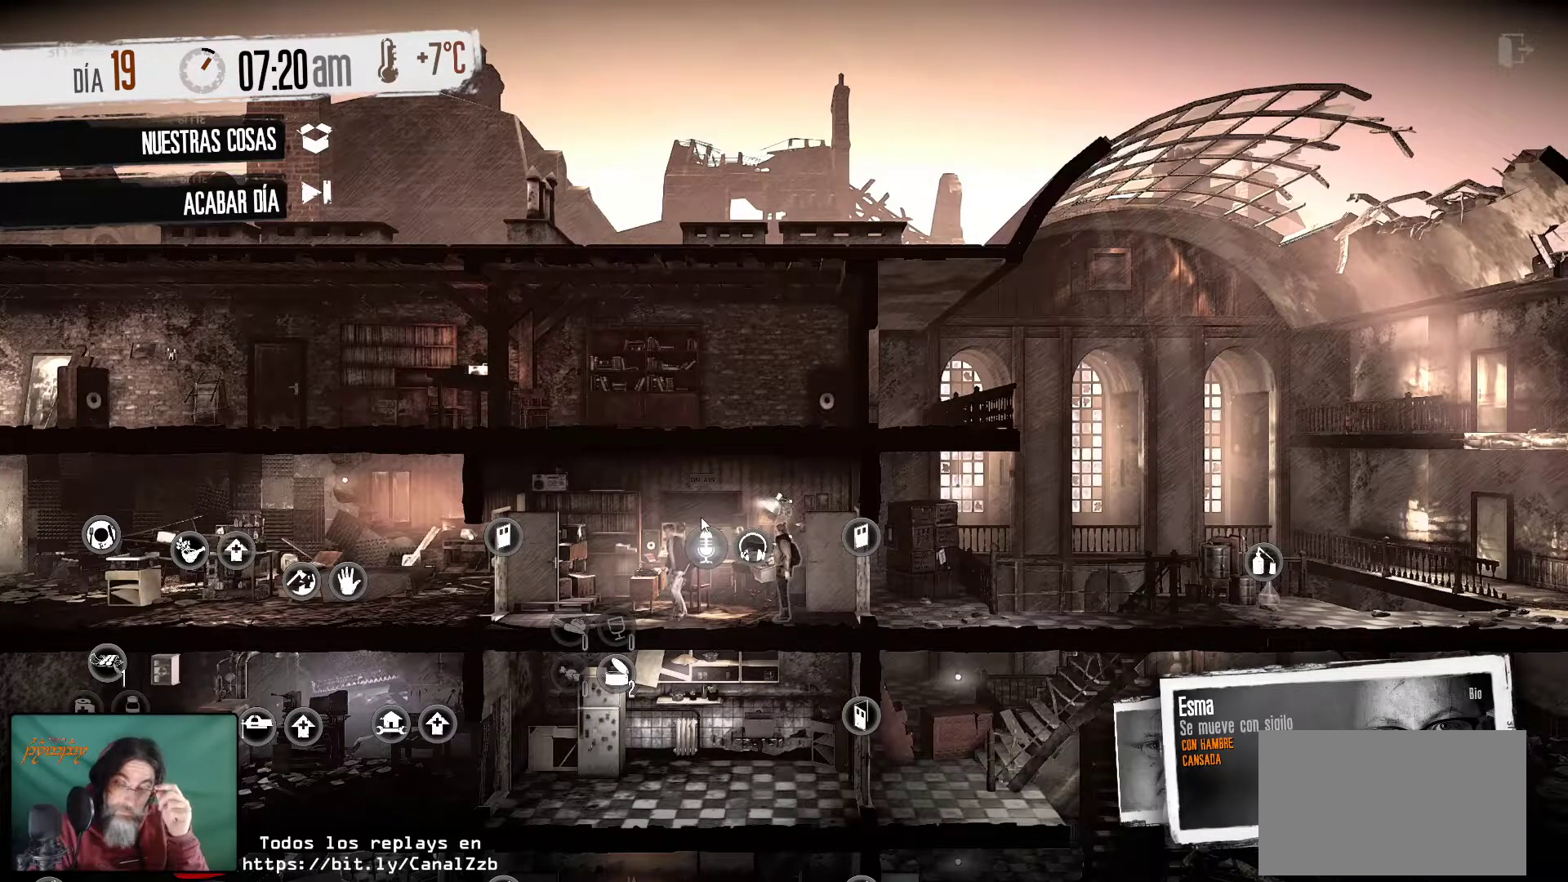
{"keys": [], "mouse": [], "mouse_move": "still", "events": []}
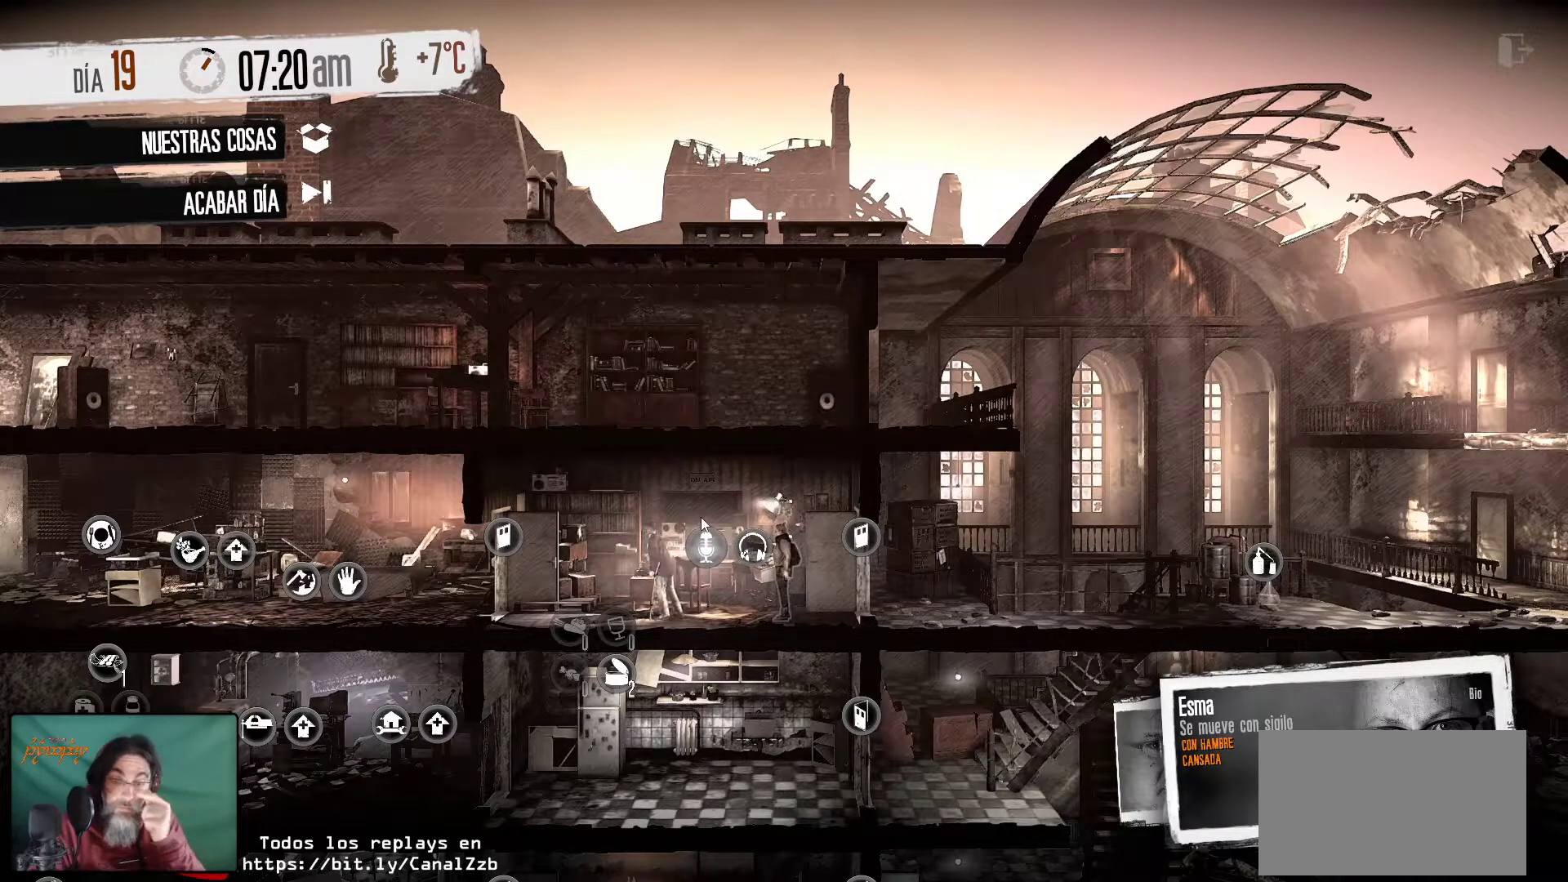
{"keys": [], "mouse": [], "mouse_move": "still", "events": []}
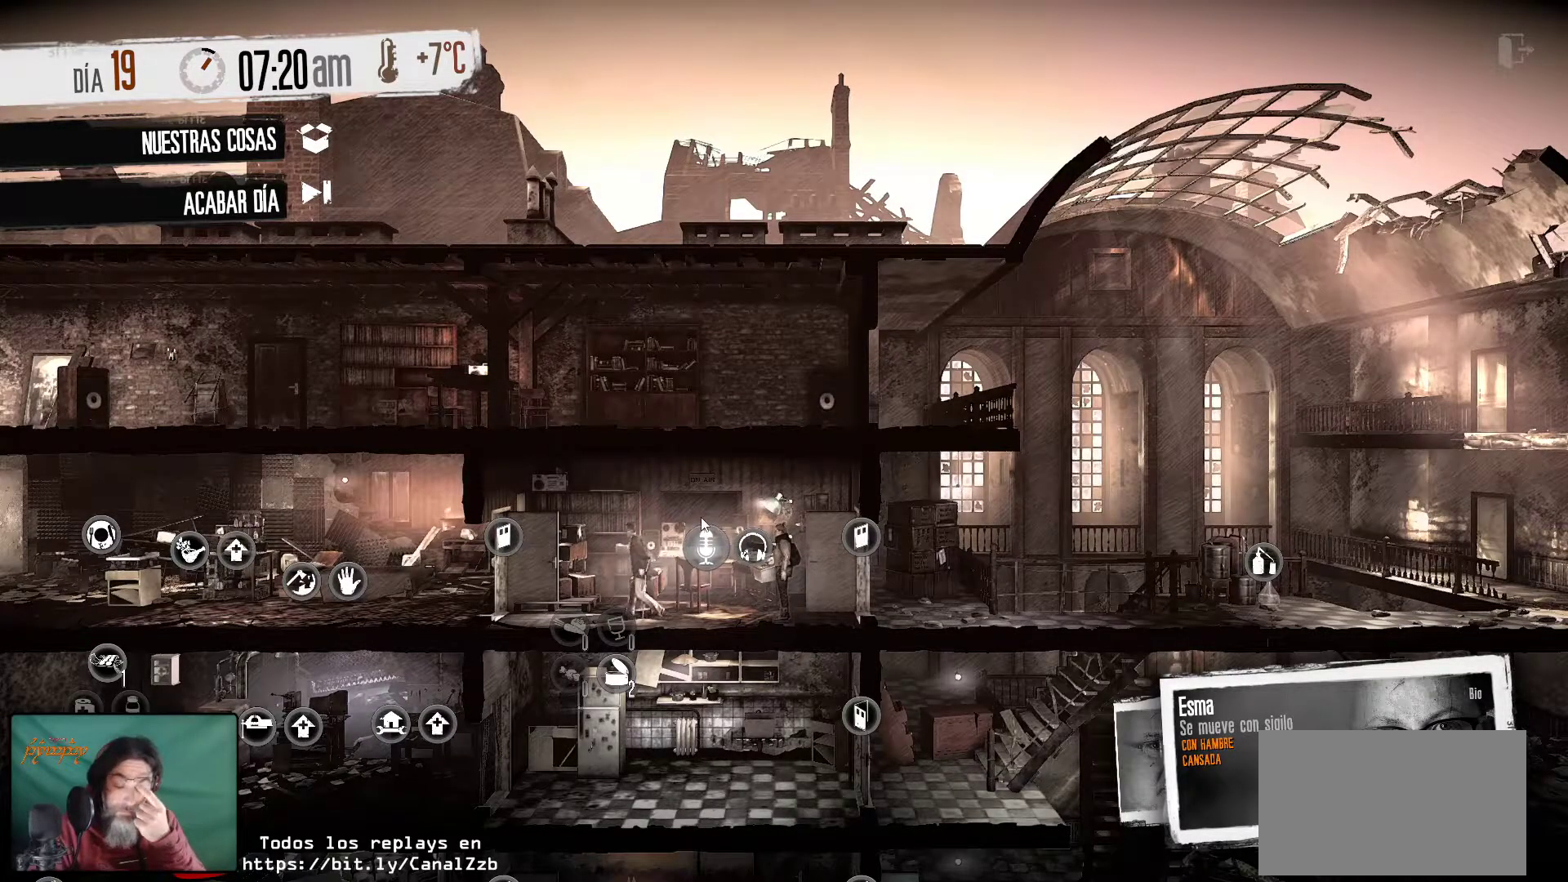
{"keys": [], "mouse": [], "mouse_move": "still", "events": []}
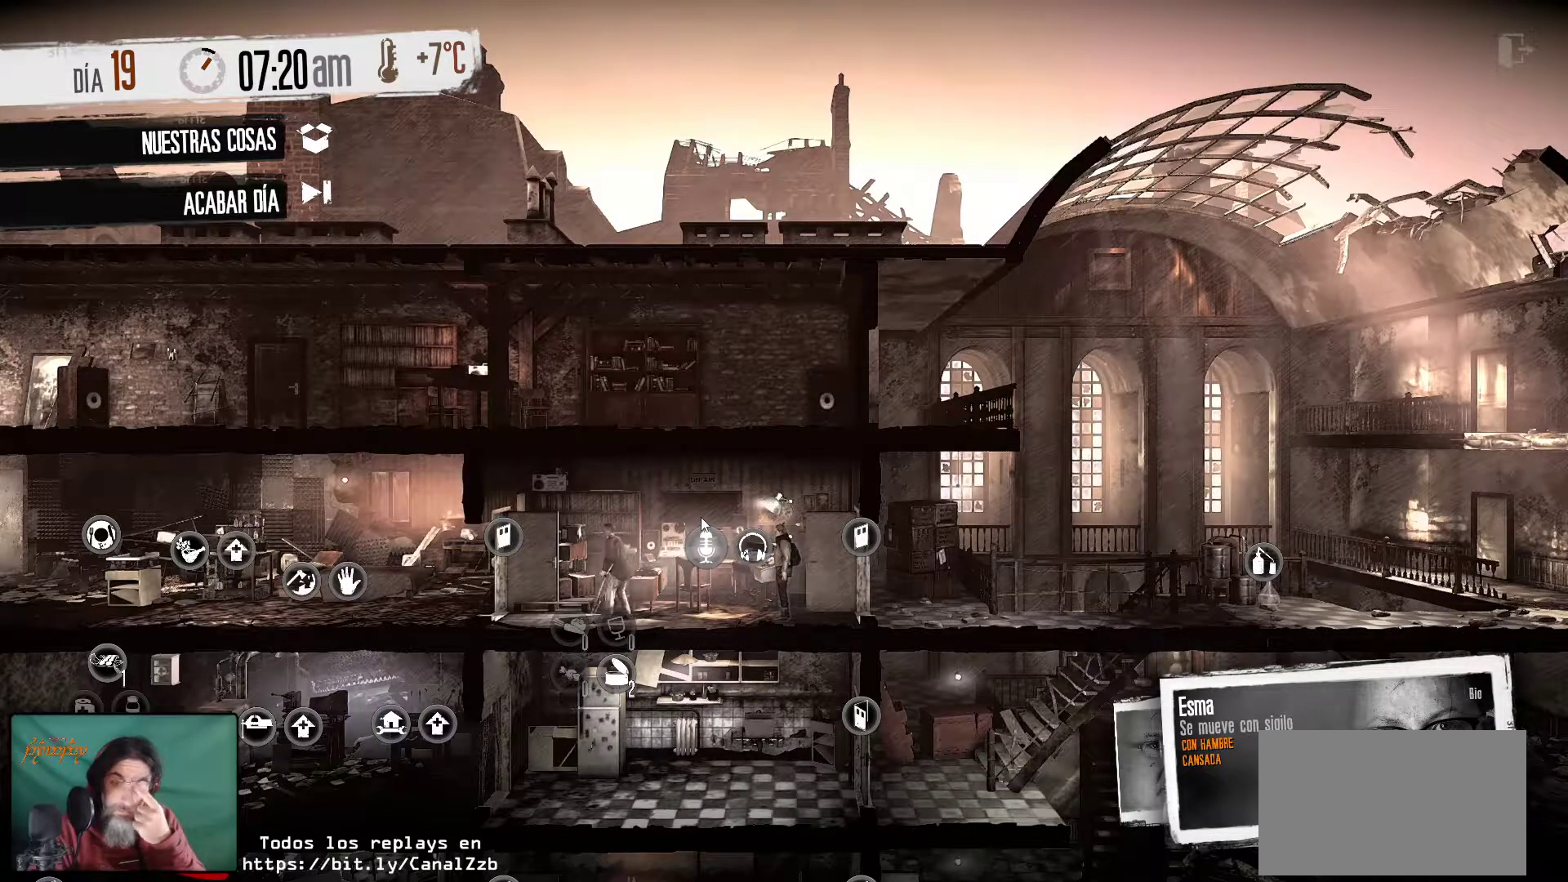
{"keys": [], "mouse": [], "mouse_move": "left", "events": []}
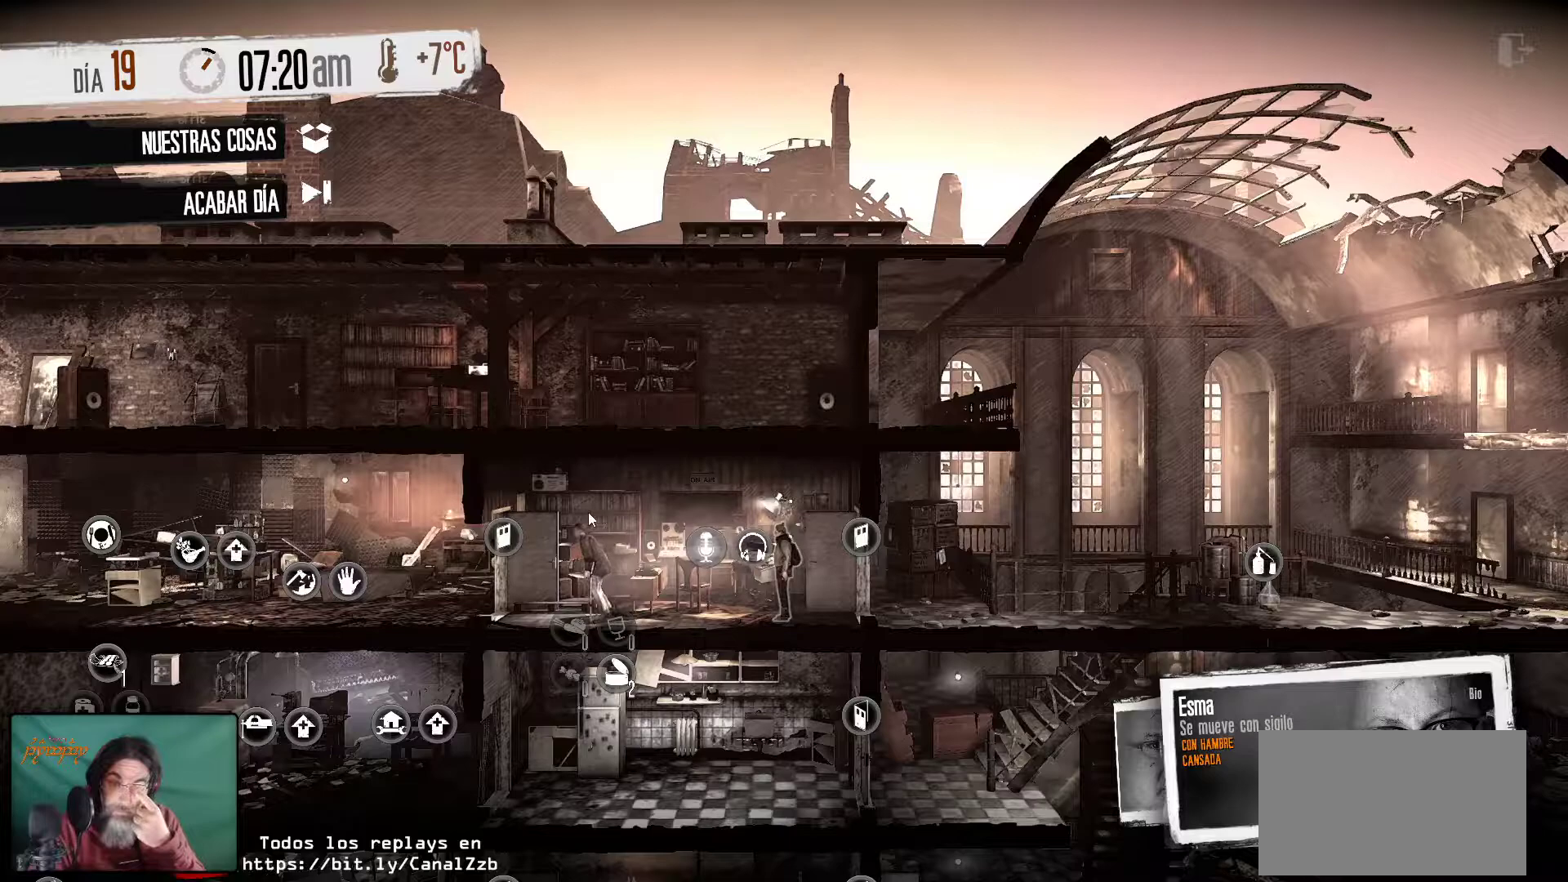
{"keys": [], "mouse": [], "mouse_move": "still", "events": []}
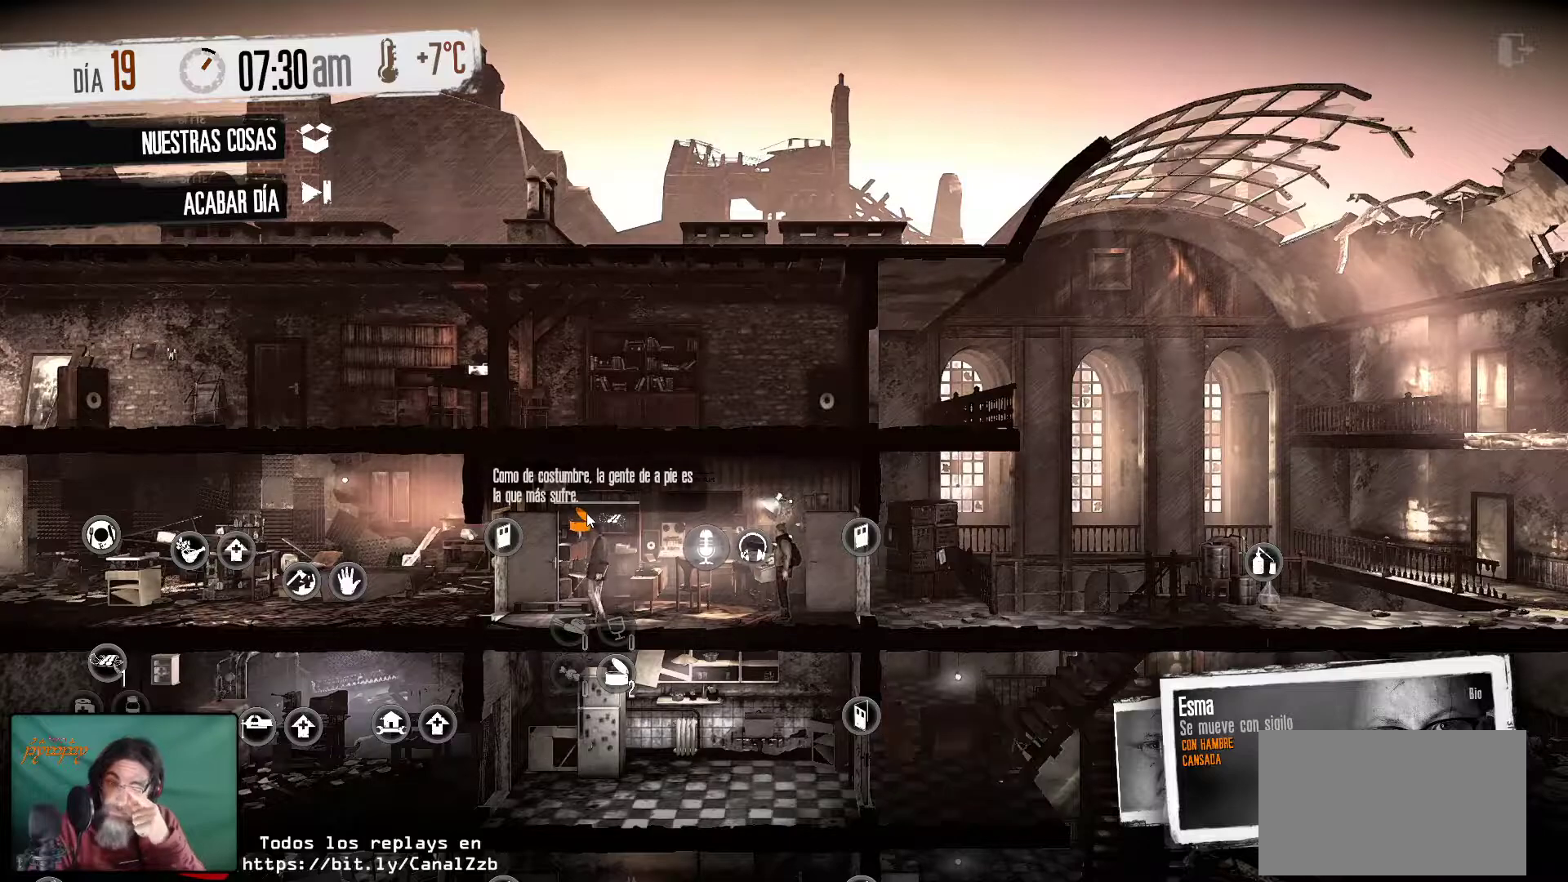
{"keys": [], "mouse": [], "mouse_move": "still", "events": []}
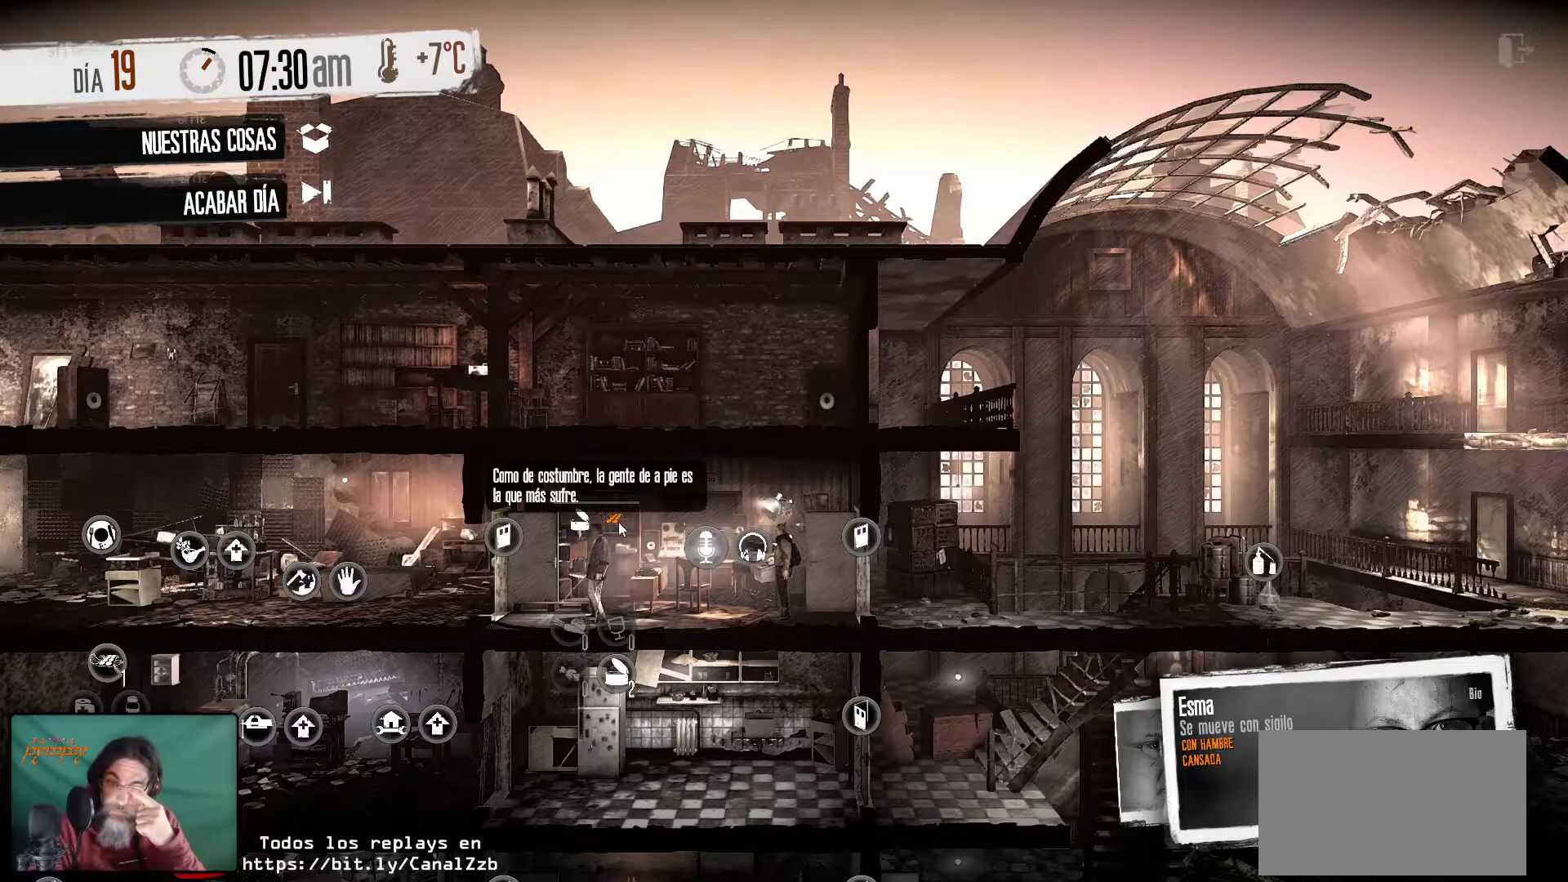
{"keys": [], "mouse": [], "mouse_move": "still", "events": [[150, "mouse_left", "down"], [300, "mouse_left", "up"]]}